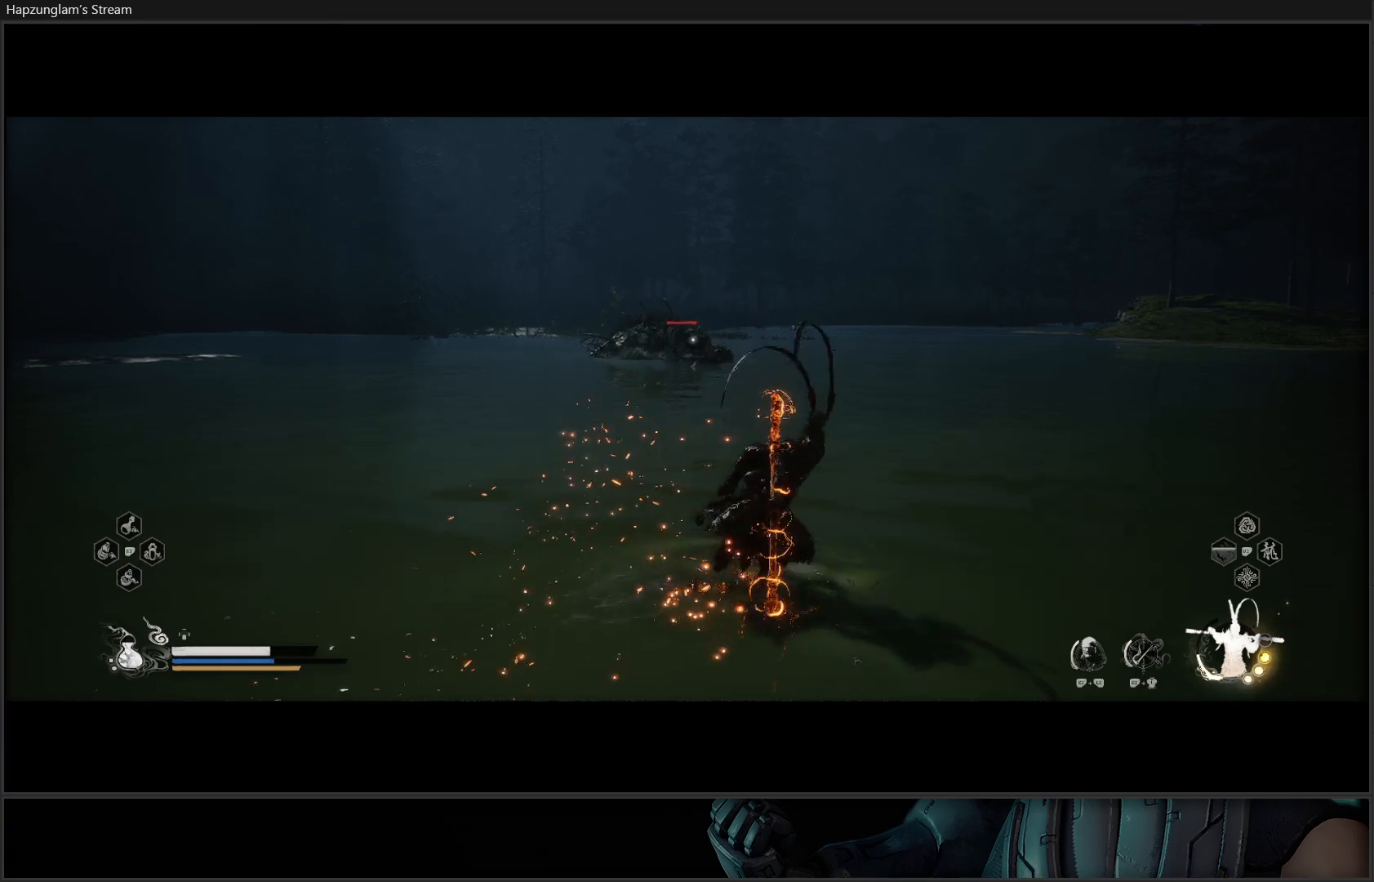
Gameplay with a controller (Xbox layout); each line is a JSON object with the inputs held at the frame after it. "events" lists button and stick changes between this image and that frame as [ms after this image, input, new state], when the widget could be followed in between. Not read: START.
{"buttons": ["Y"], "left_stick": "up", "right_stick": "center", "events": [[16, "L3", "up"]]}
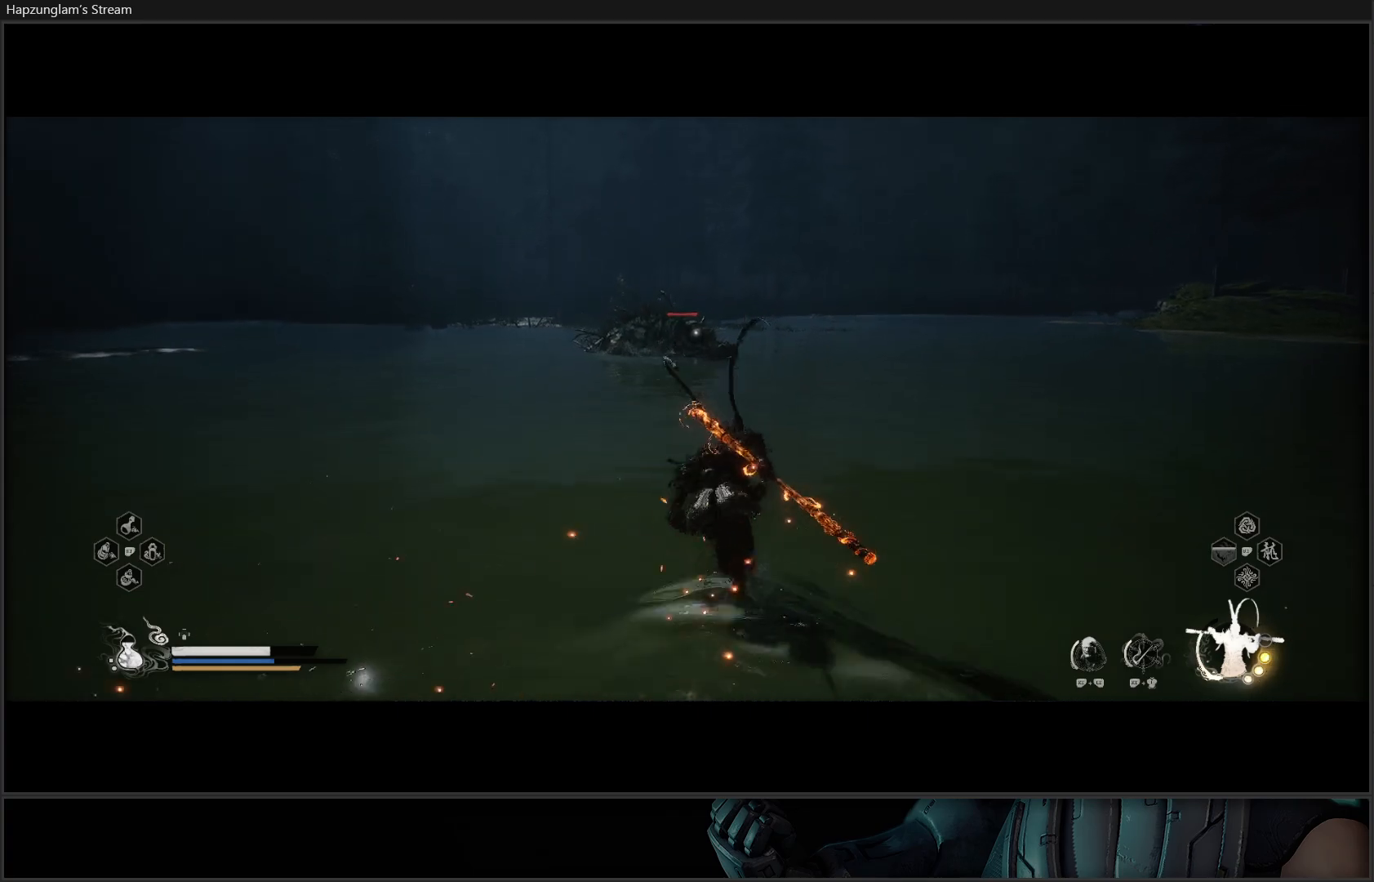
{"buttons": ["Y"], "left_stick": "up", "right_stick": "center", "events": []}
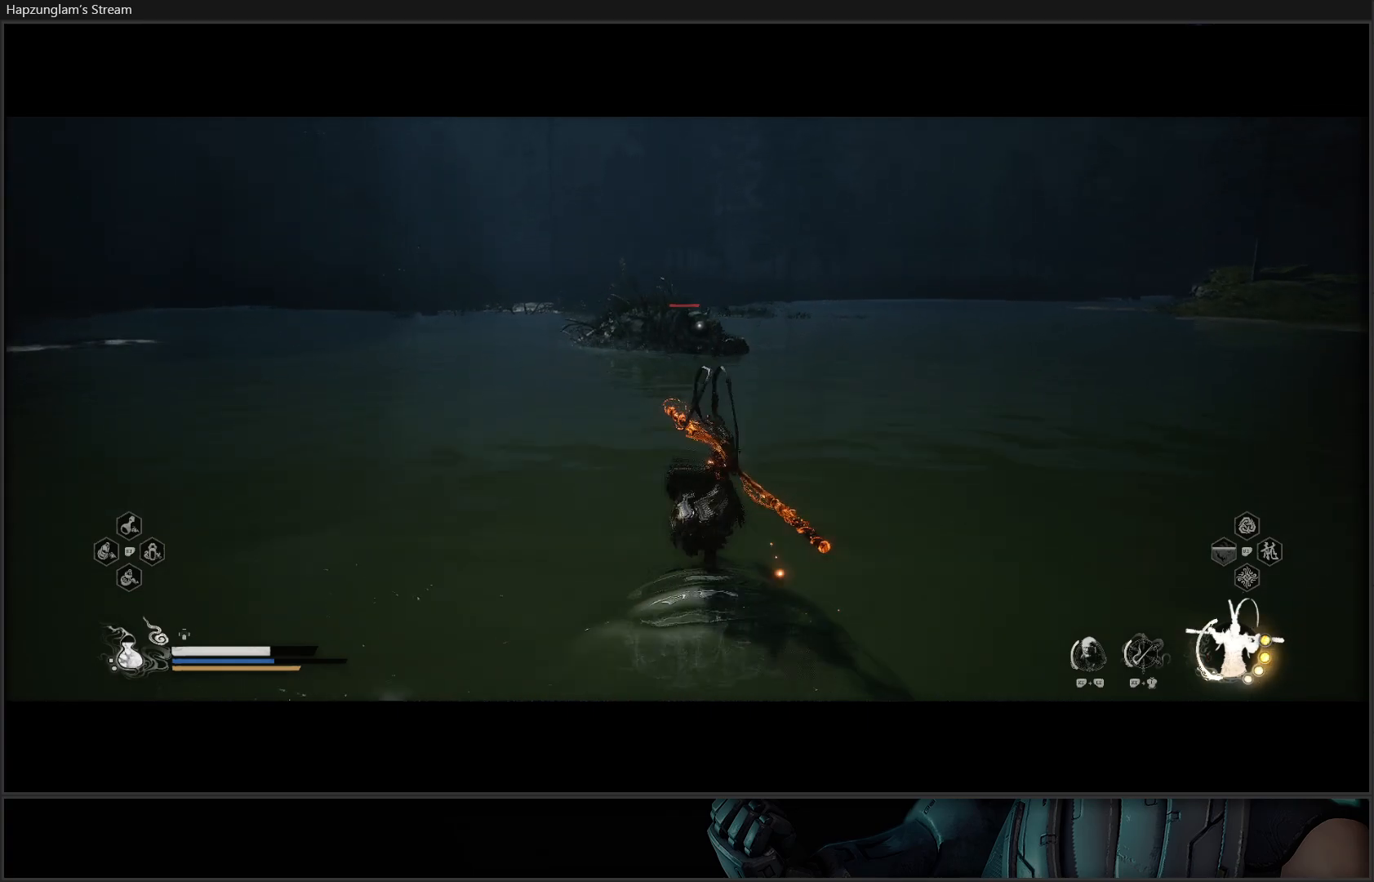
{"buttons": [], "left_stick": "up", "right_stick": "center", "events": [[233, "Y", "up"]]}
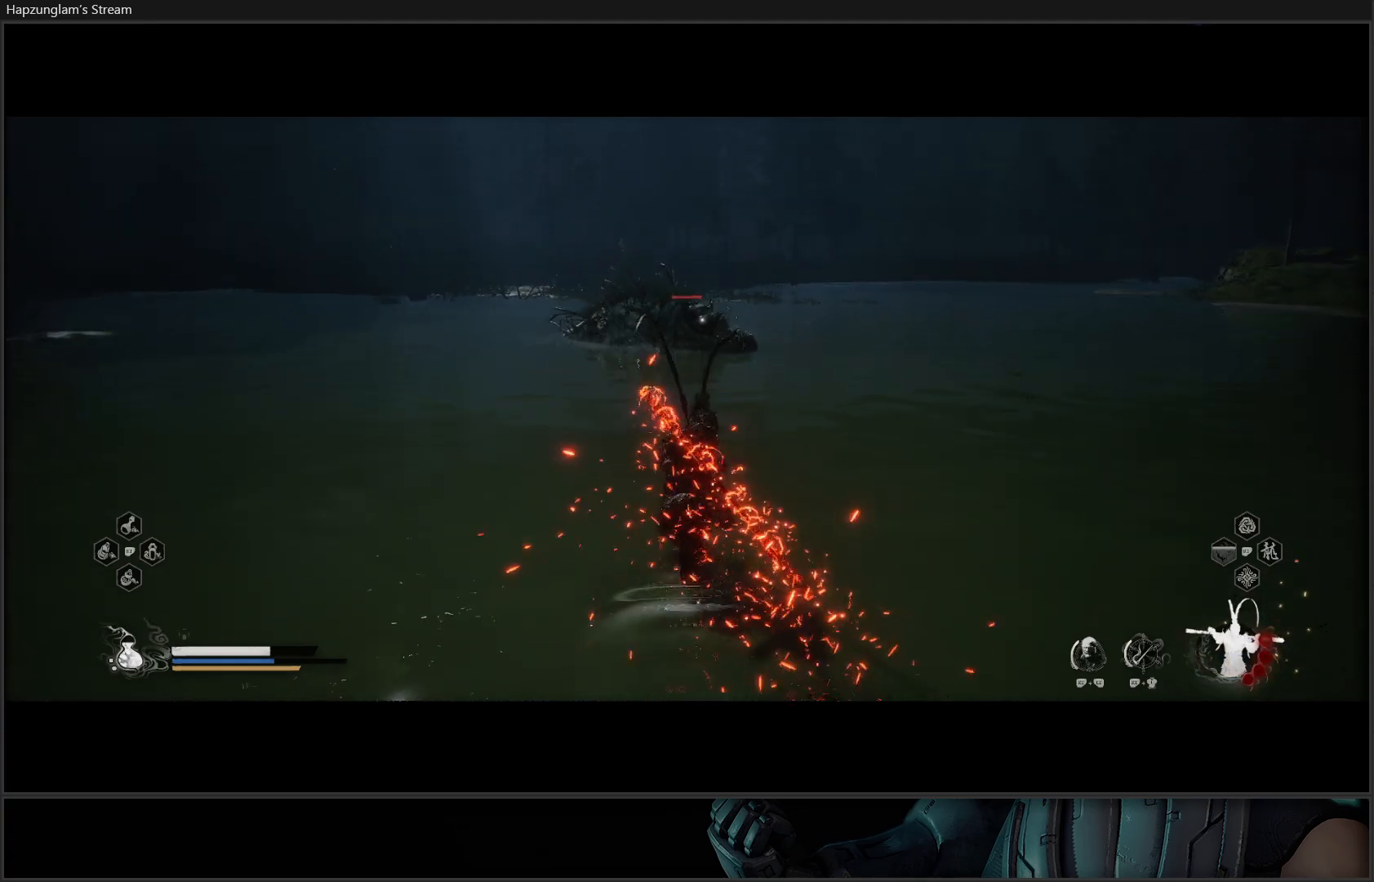
{"buttons": [], "left_stick": "up", "right_stick": "center", "events": []}
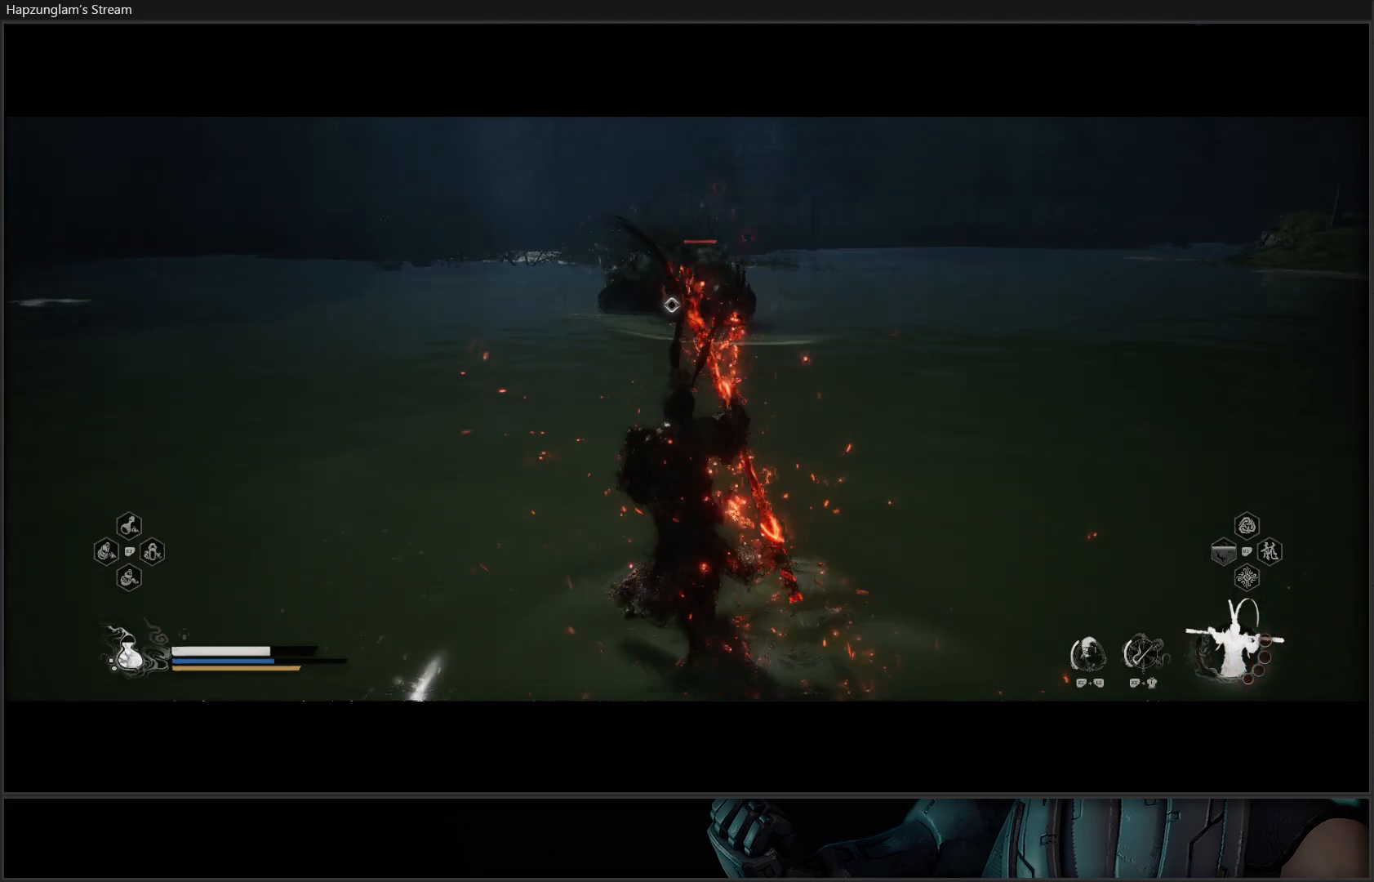
{"buttons": [], "left_stick": "up", "right_stick": "center", "events": []}
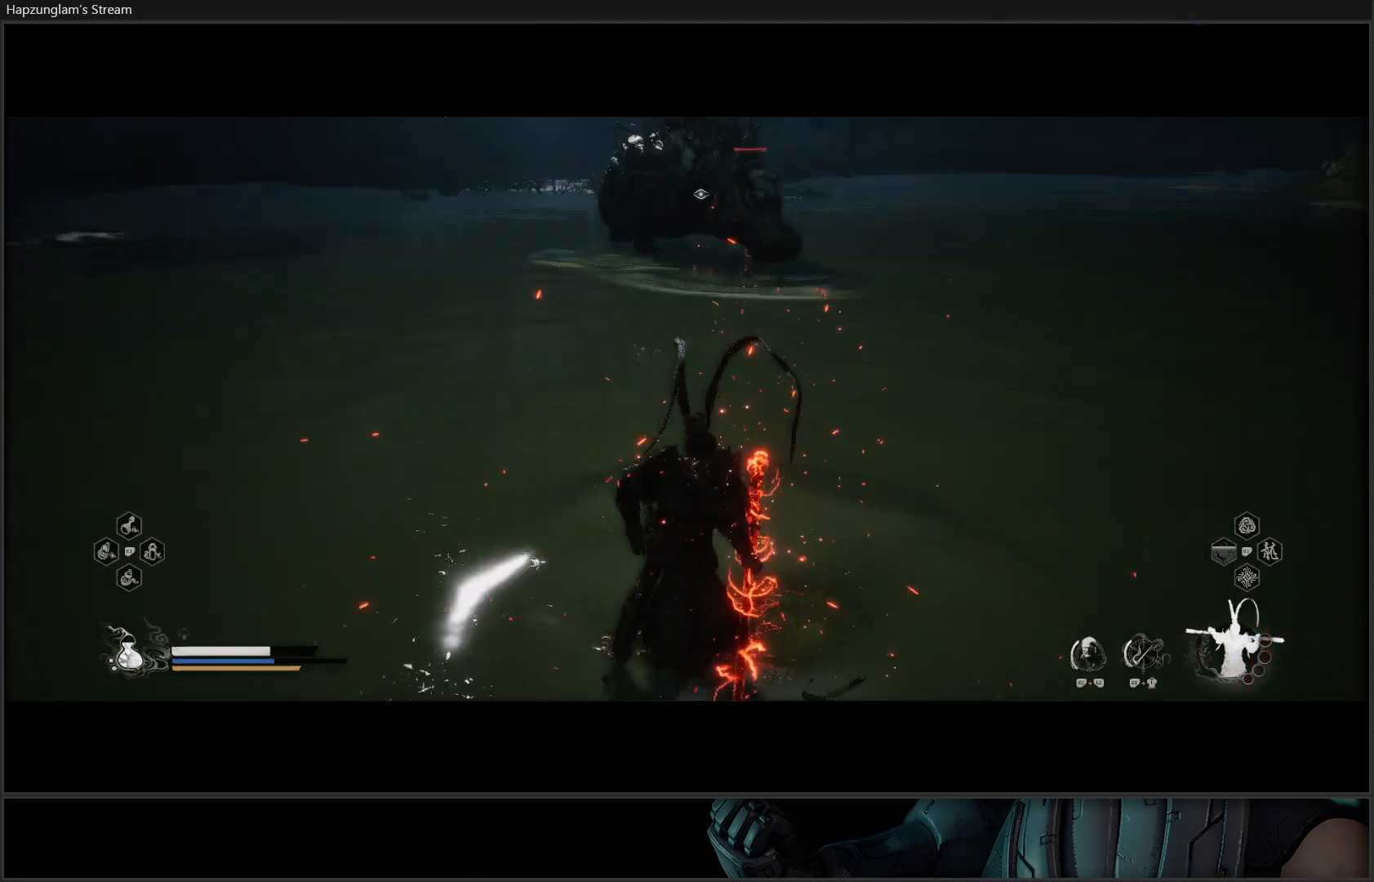
{"buttons": [], "left_stick": "up", "right_stick": "center", "events": []}
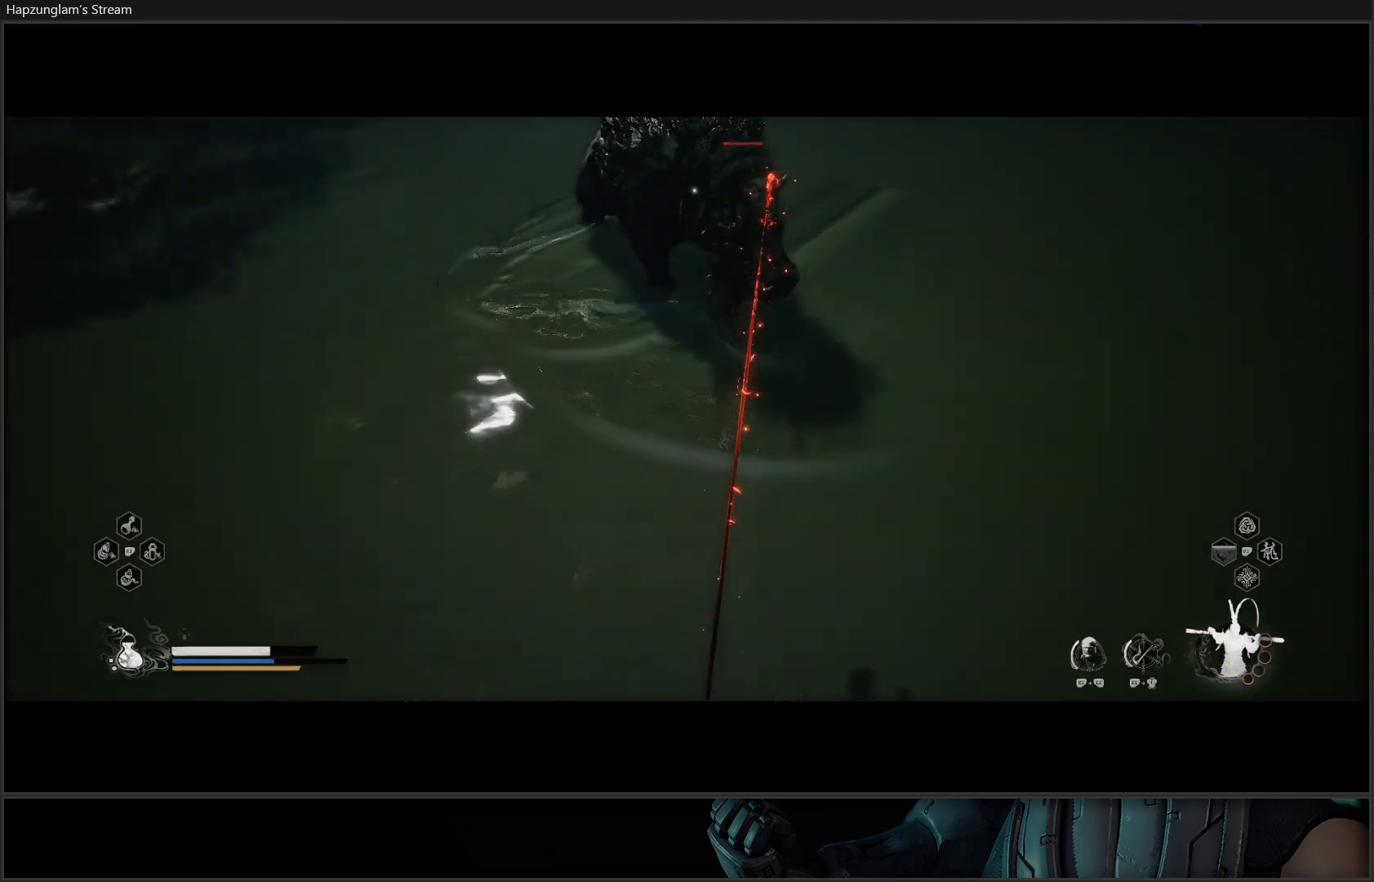
{"buttons": [], "left_stick": "down", "right_stick": "center", "events": [[200, "left_stick", "center"], [333, "left_stick", "down"]]}
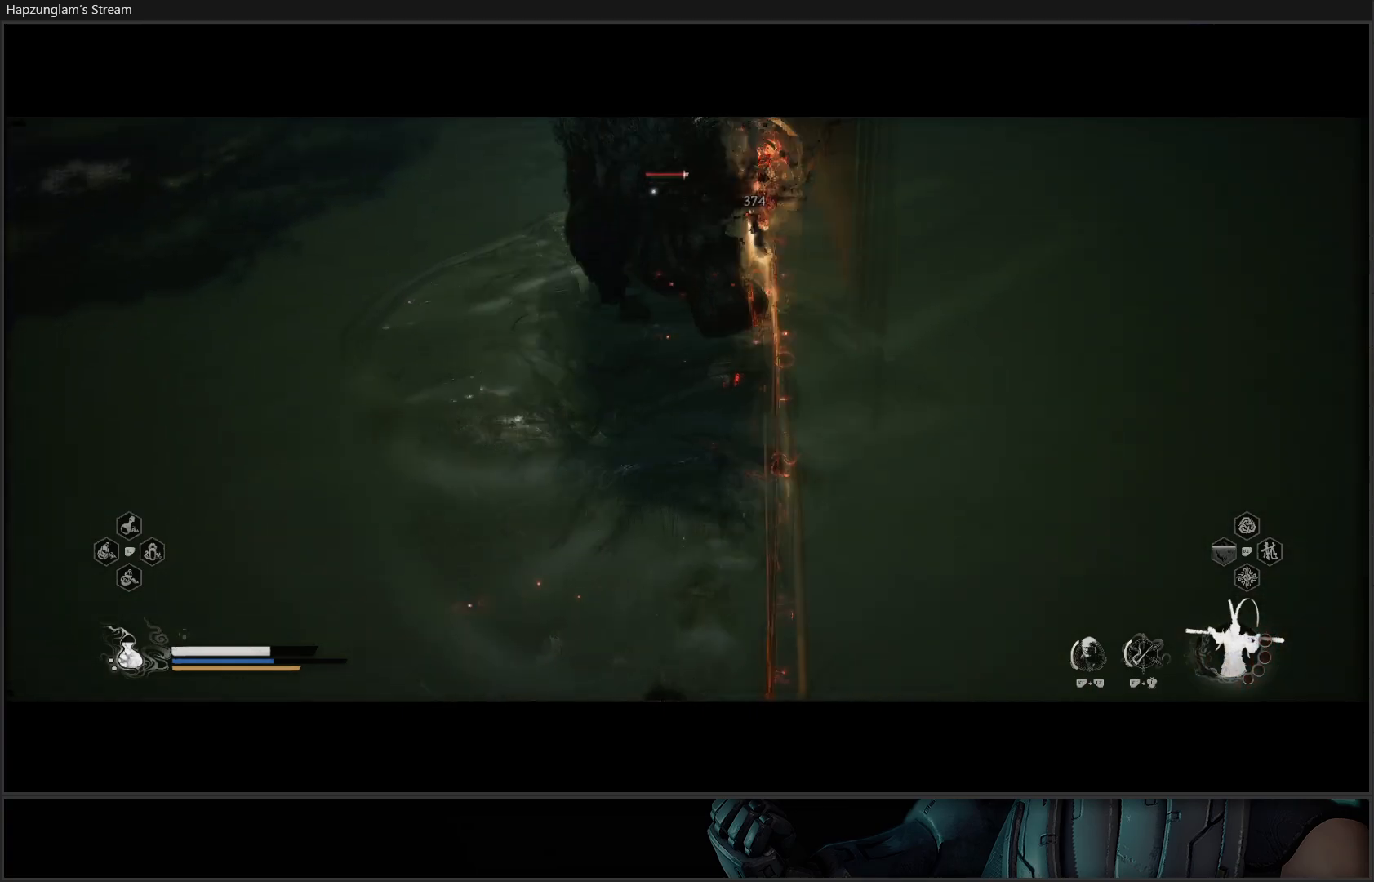
{"buttons": [], "left_stick": "down-left", "right_stick": "center", "events": [[317, "left_stick", "down-left"]]}
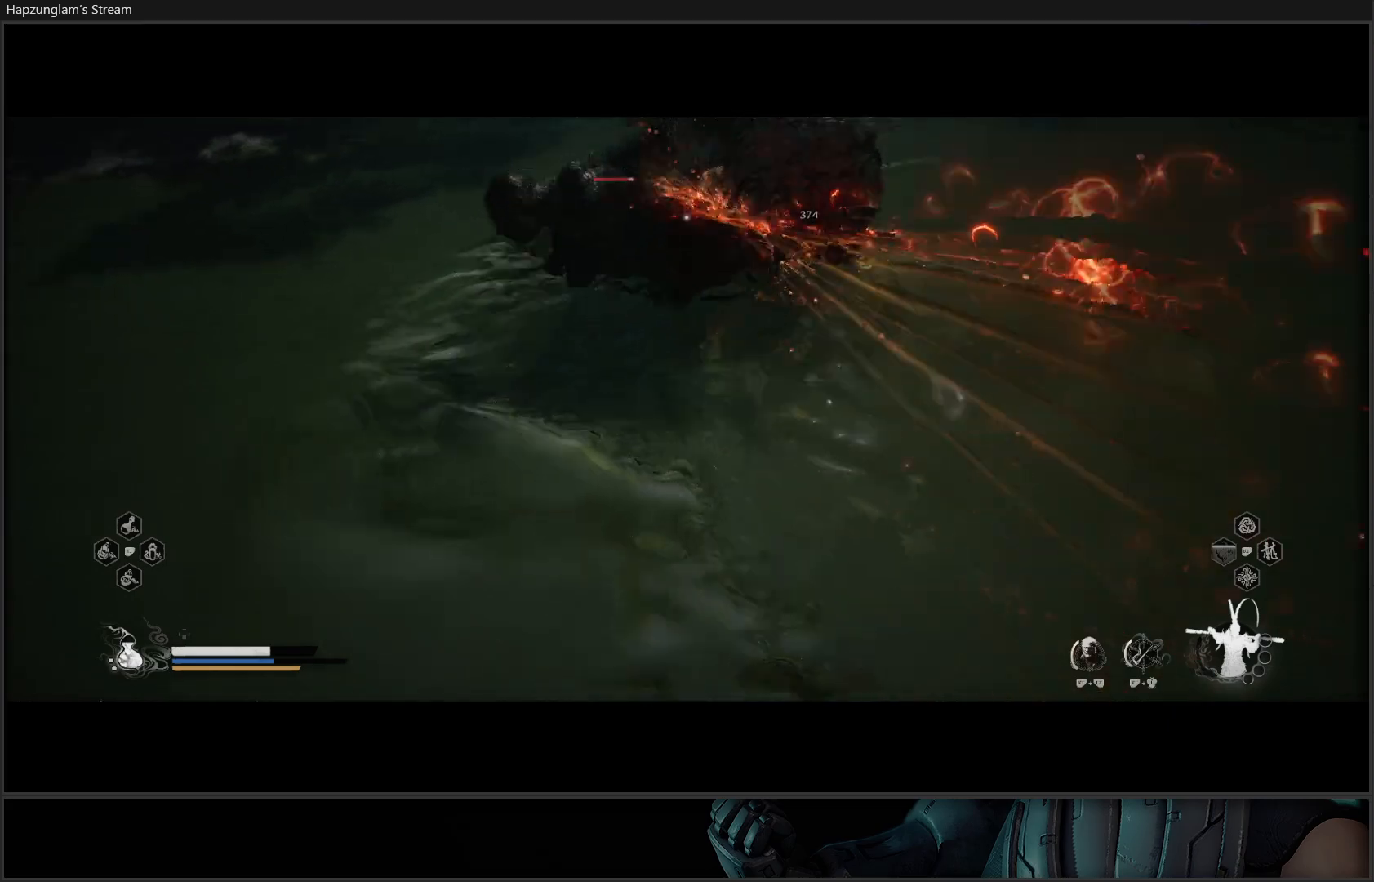
{"buttons": [], "left_stick": "up", "right_stick": "center", "events": [[66, "left_stick", "center"], [333, "left_stick", "up"]]}
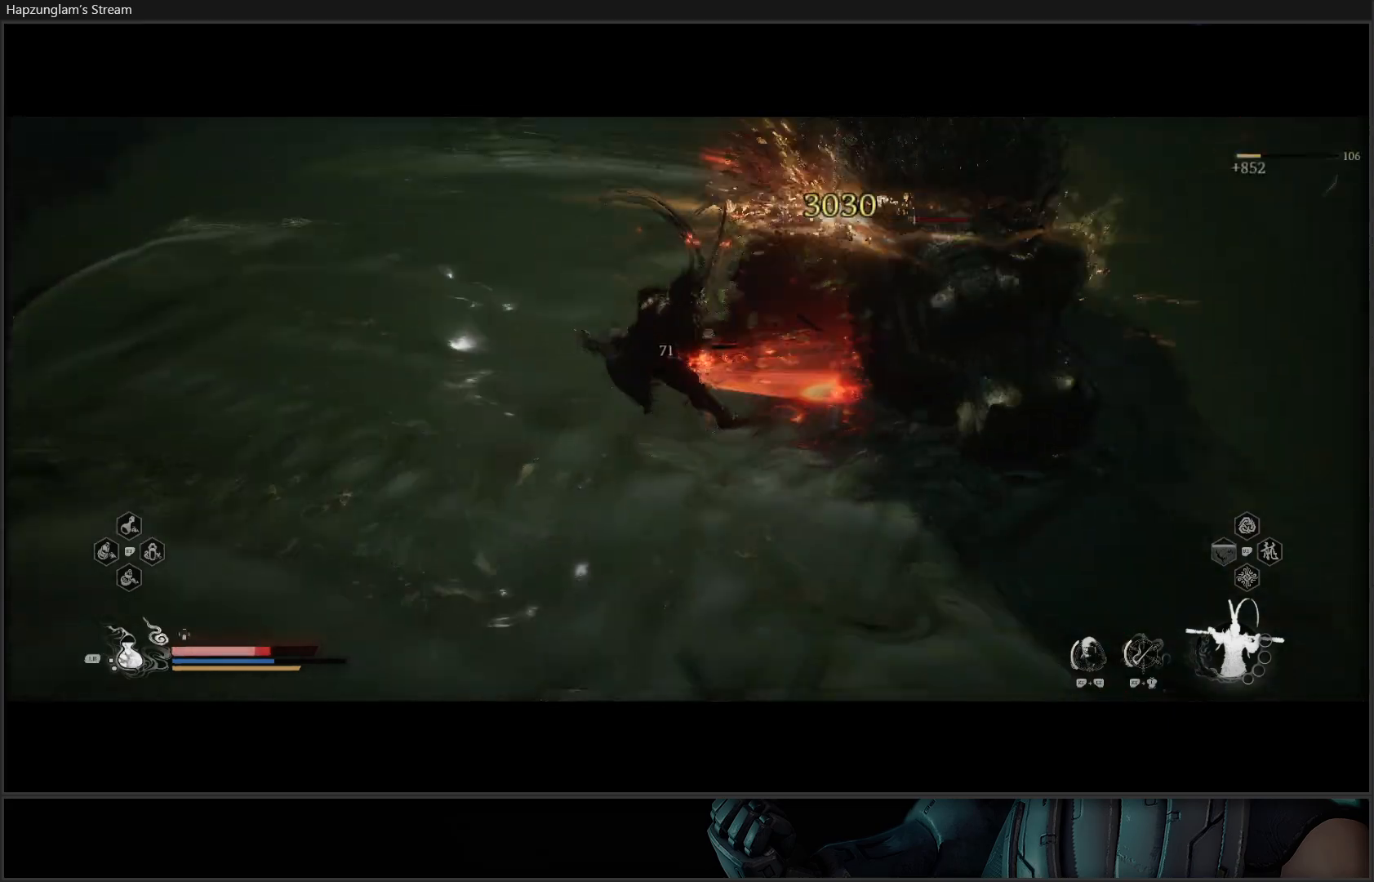
{"buttons": [], "left_stick": "center", "right_stick": "center", "events": [[317, "left_stick", "center"]]}
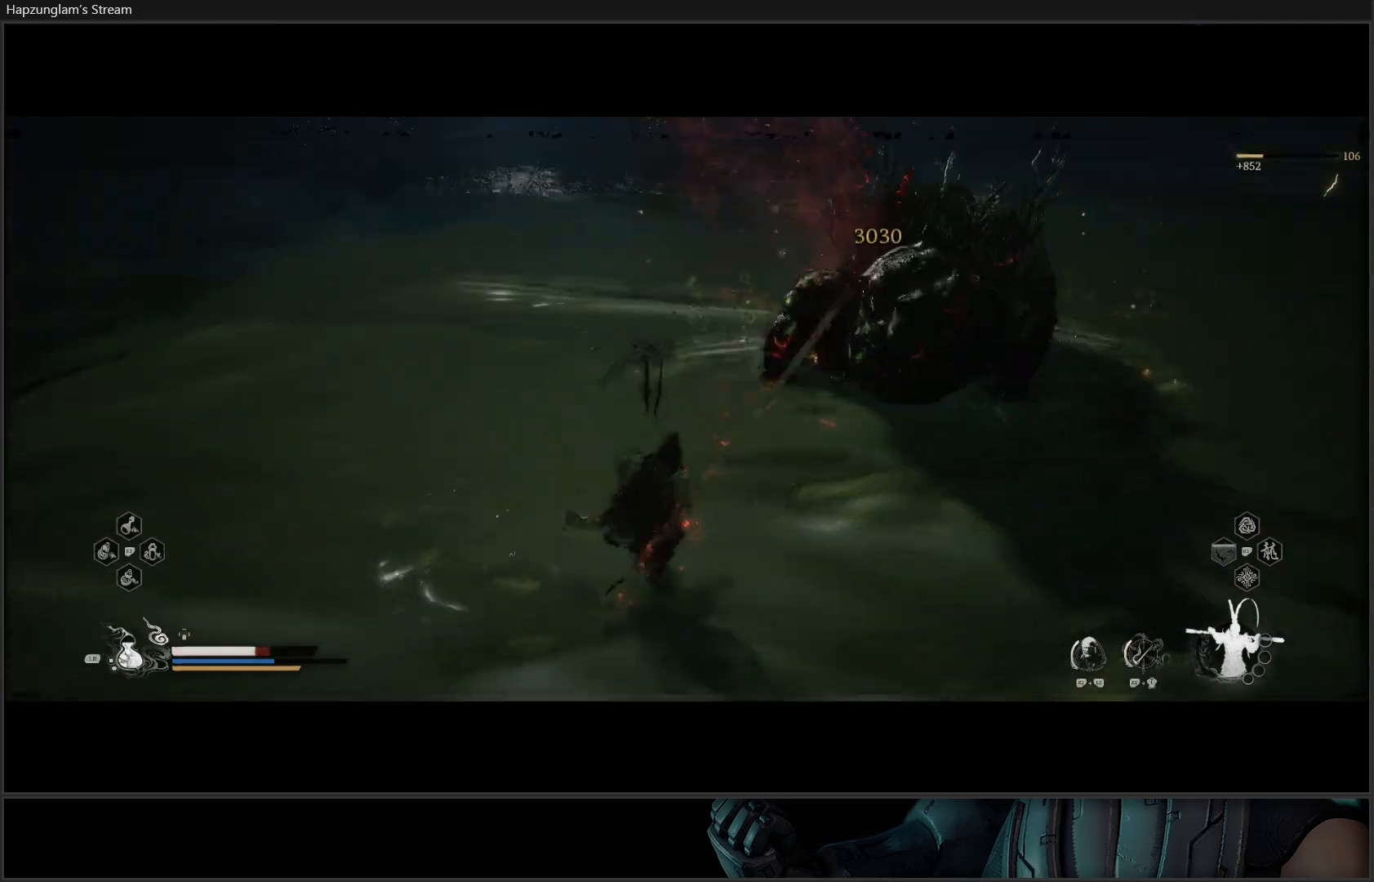
{"buttons": [], "left_stick": "up", "right_stick": "up", "events": [[150, "left_stick", "up"], [183, "right_stick", "up"]]}
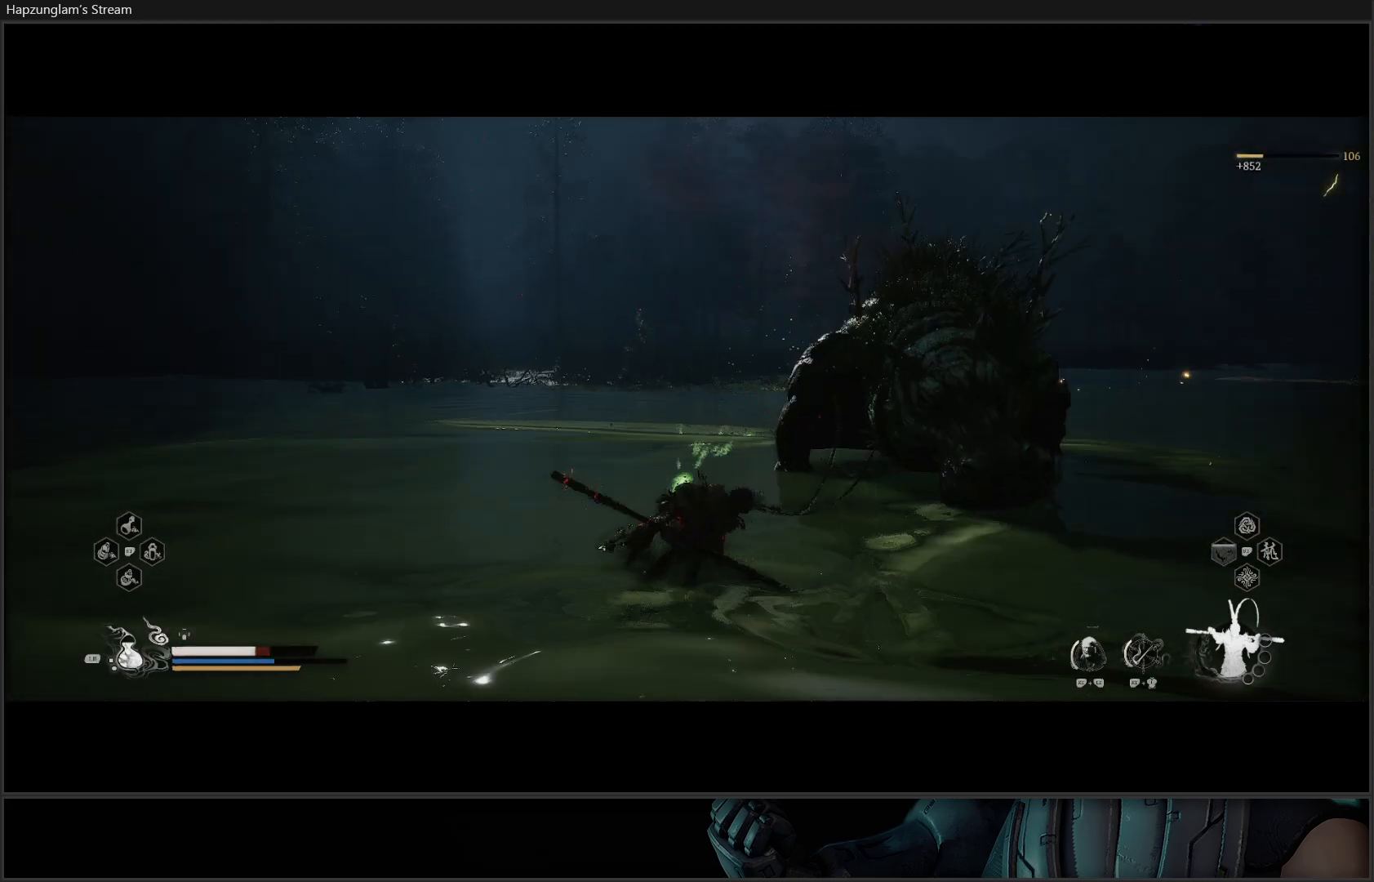
{"buttons": [], "left_stick": "center", "right_stick": "center", "events": [[50, "right_stick", "center"], [100, "left_stick", "center"]]}
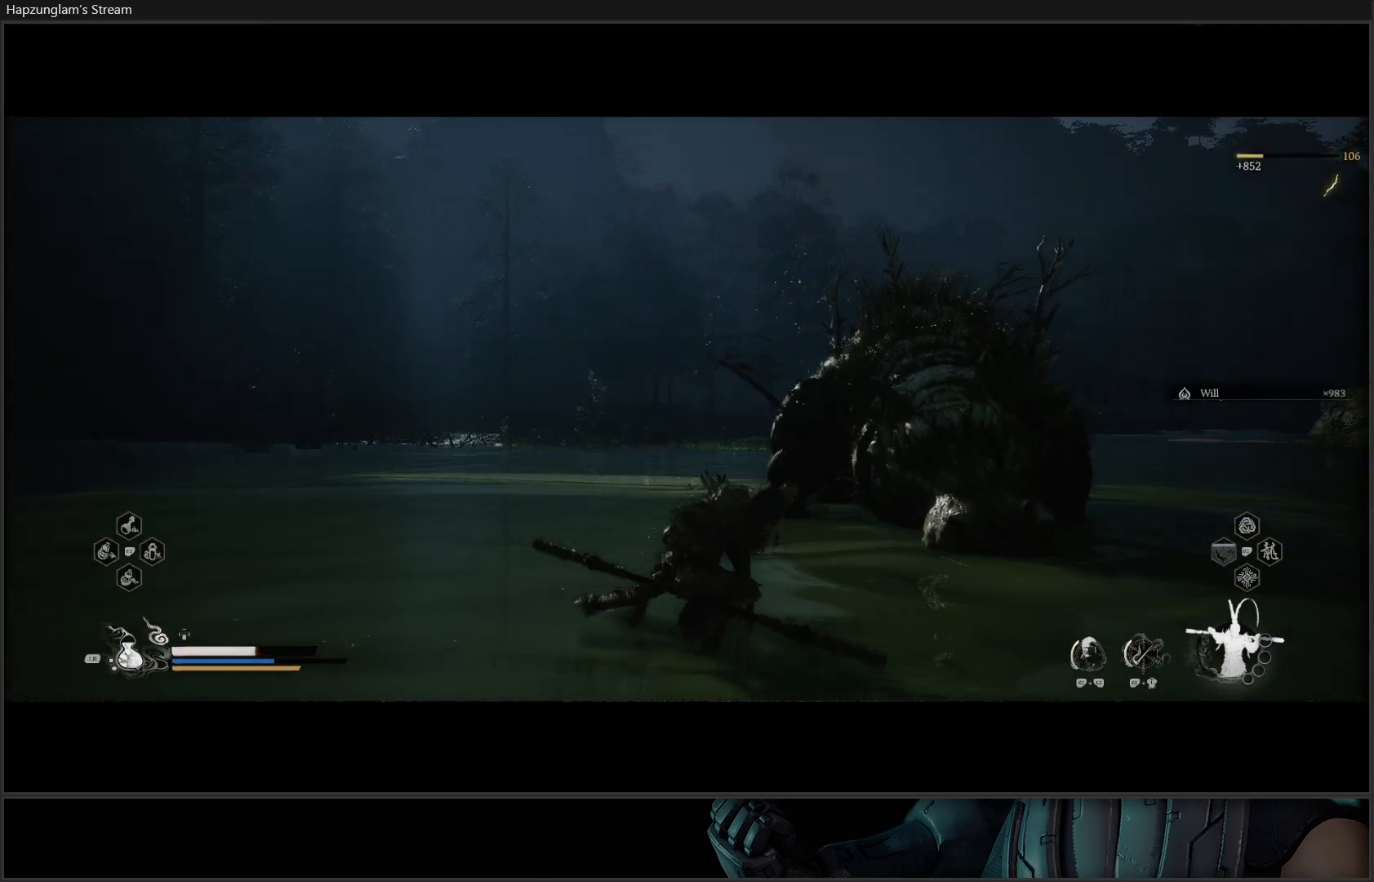
{"buttons": [], "left_stick": "up-left", "right_stick": "down-left", "events": [[266, "left_stick", "left"], [266, "right_stick", "down-left"], [383, "left_stick", "up-left"]]}
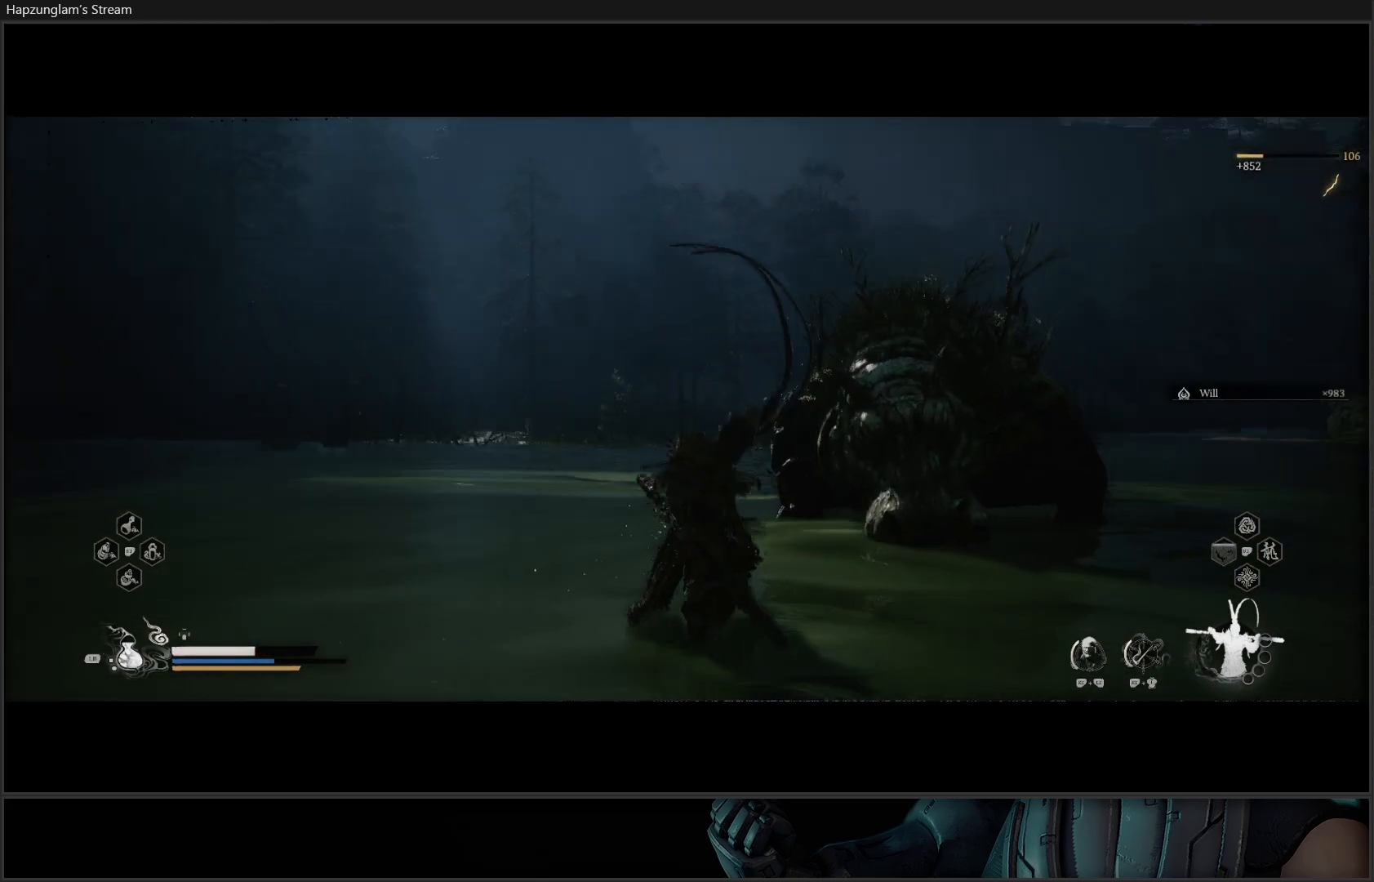
{"buttons": [], "left_stick": "up-left", "right_stick": "down-left", "events": [[150, "L3", "down"], [317, "L3", "up"]]}
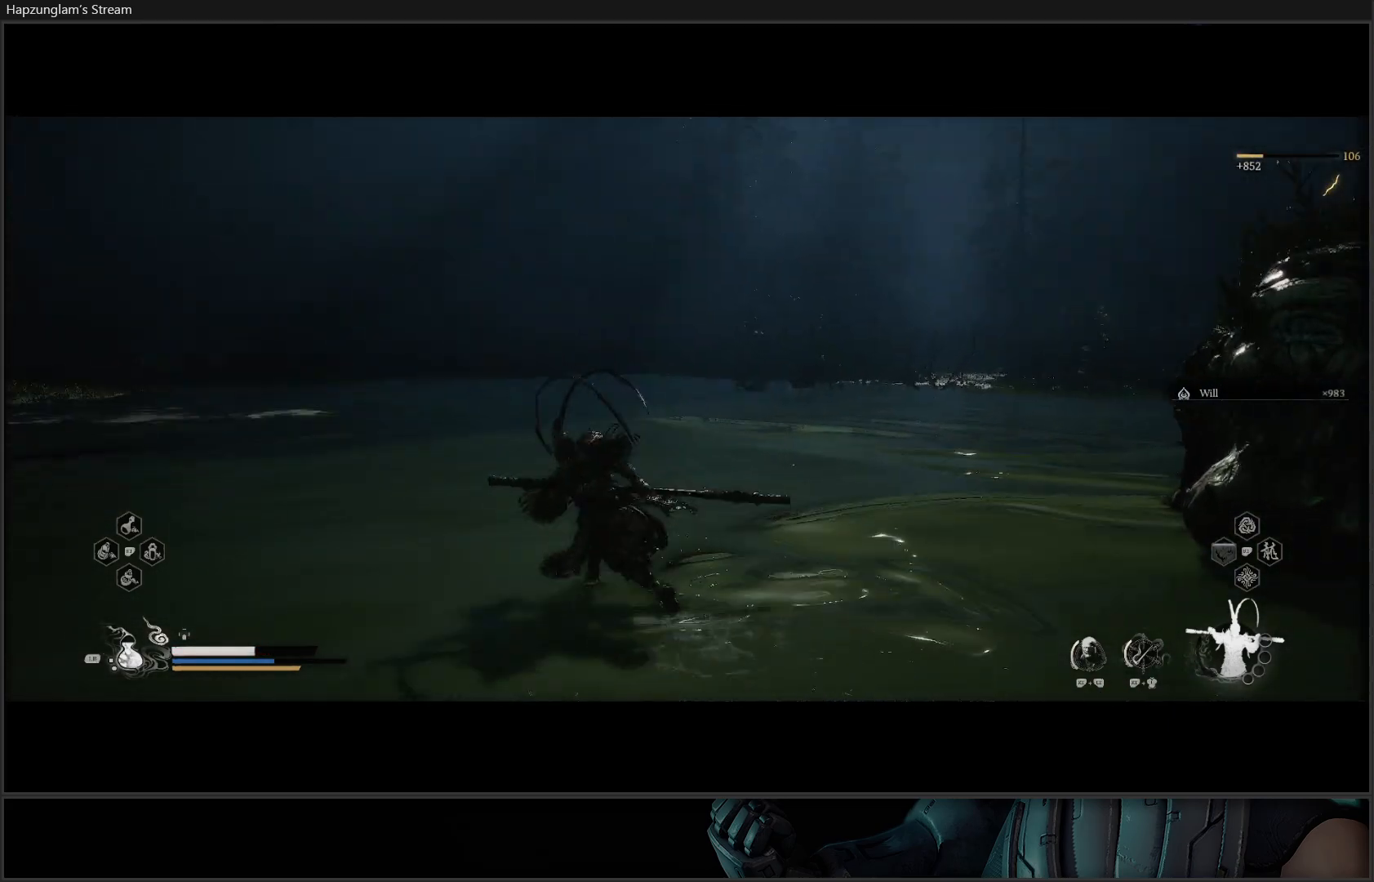
{"buttons": [], "left_stick": "up", "right_stick": "down-left", "events": [[333, "left_stick", "up"]]}
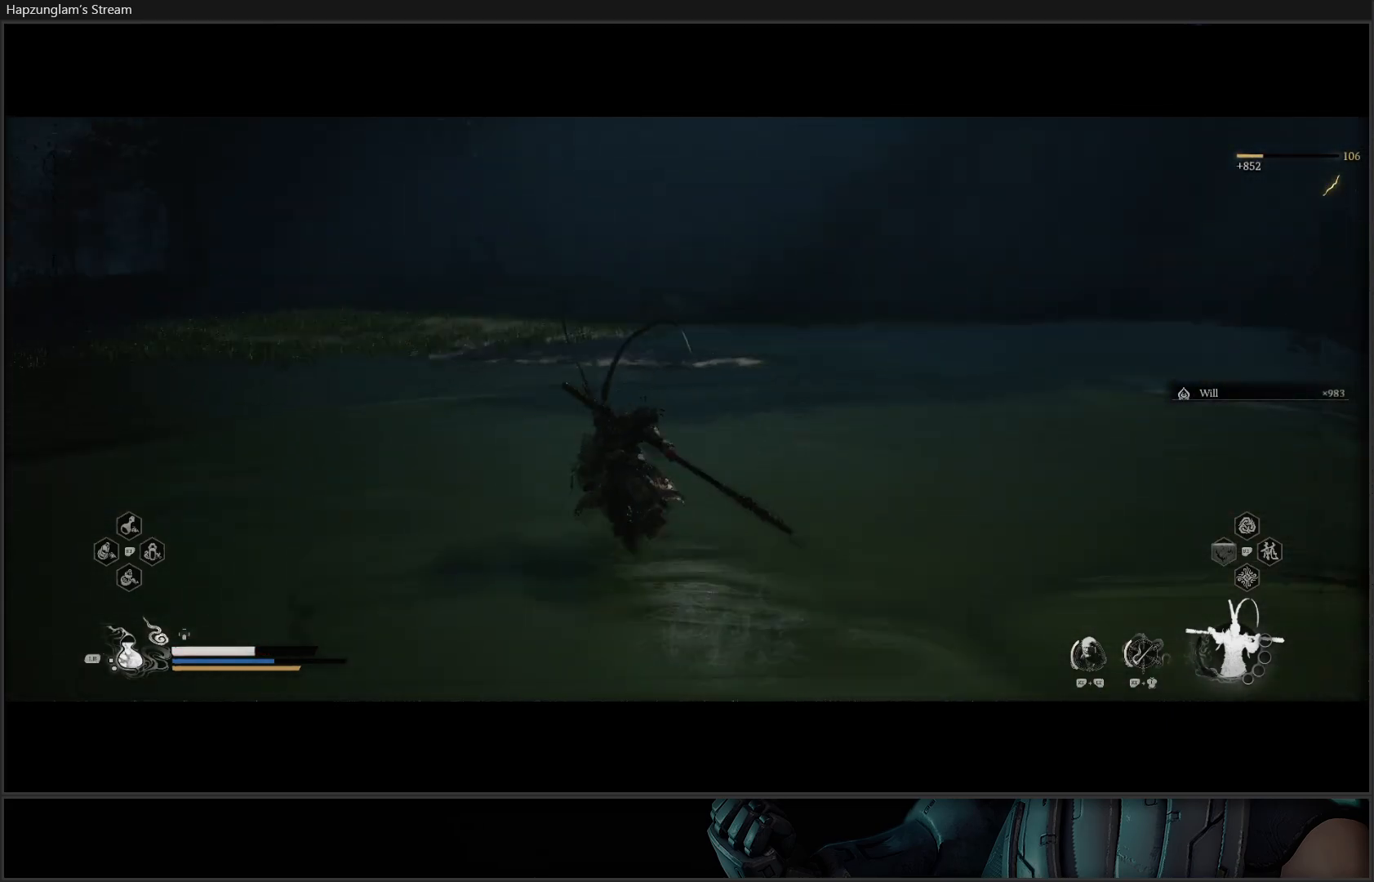
{"buttons": [], "left_stick": "up", "right_stick": "center", "events": [[33, "right_stick", "center"]]}
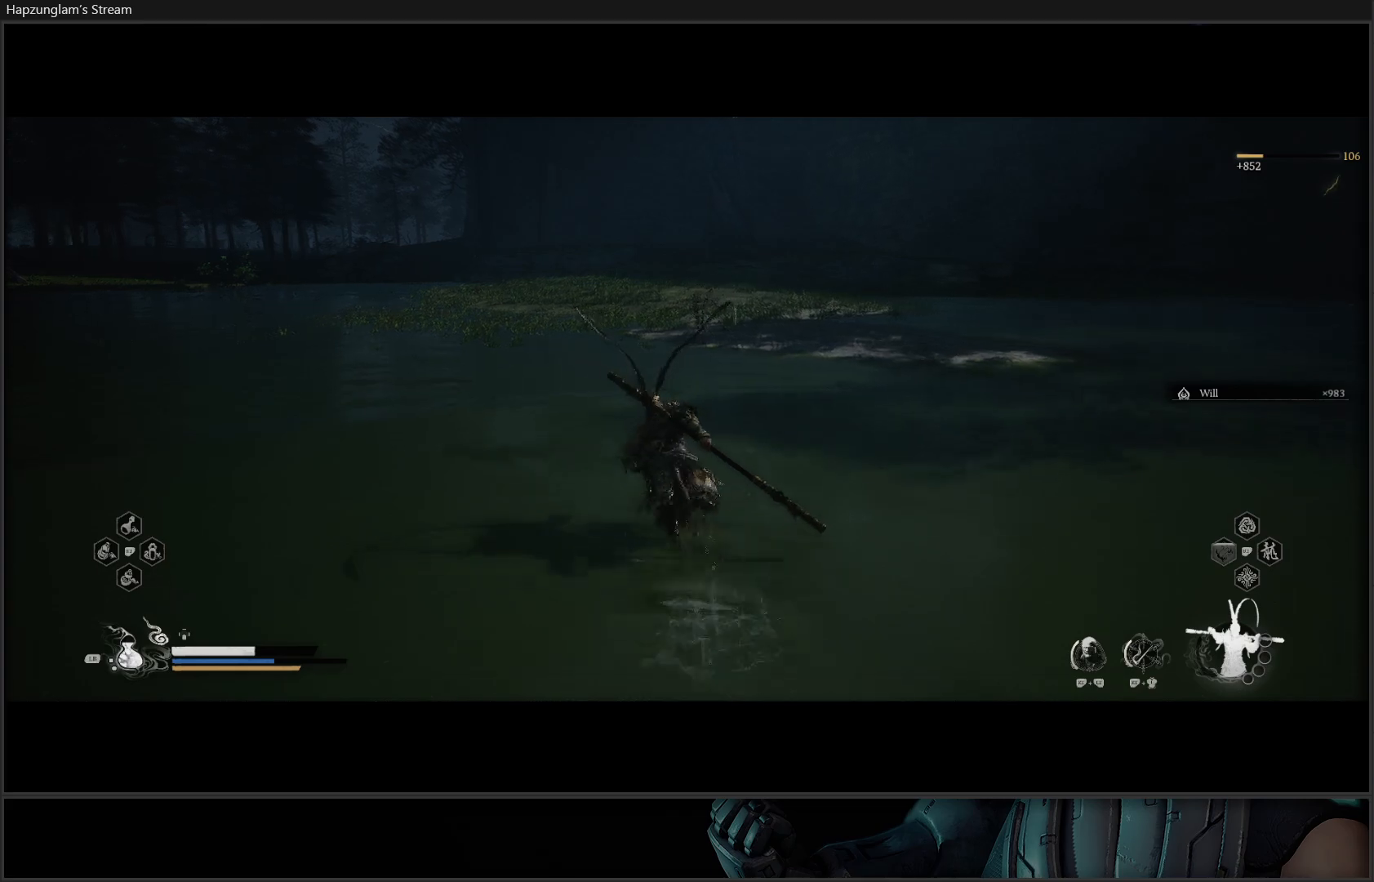
{"buttons": [], "left_stick": "up", "right_stick": "right", "events": [[283, "right_stick", "right"]]}
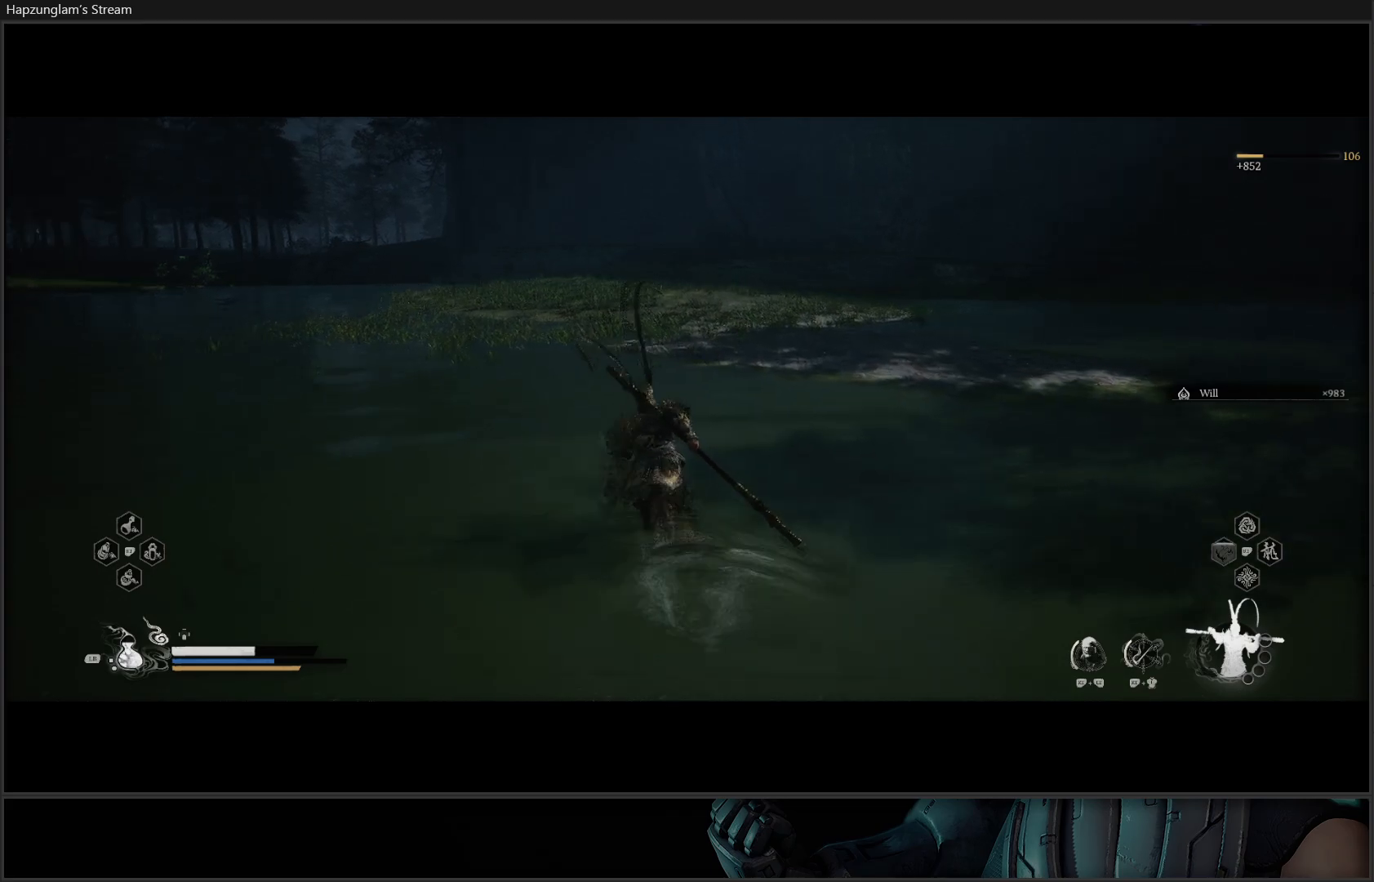
{"buttons": [], "left_stick": "up", "right_stick": "right", "events": []}
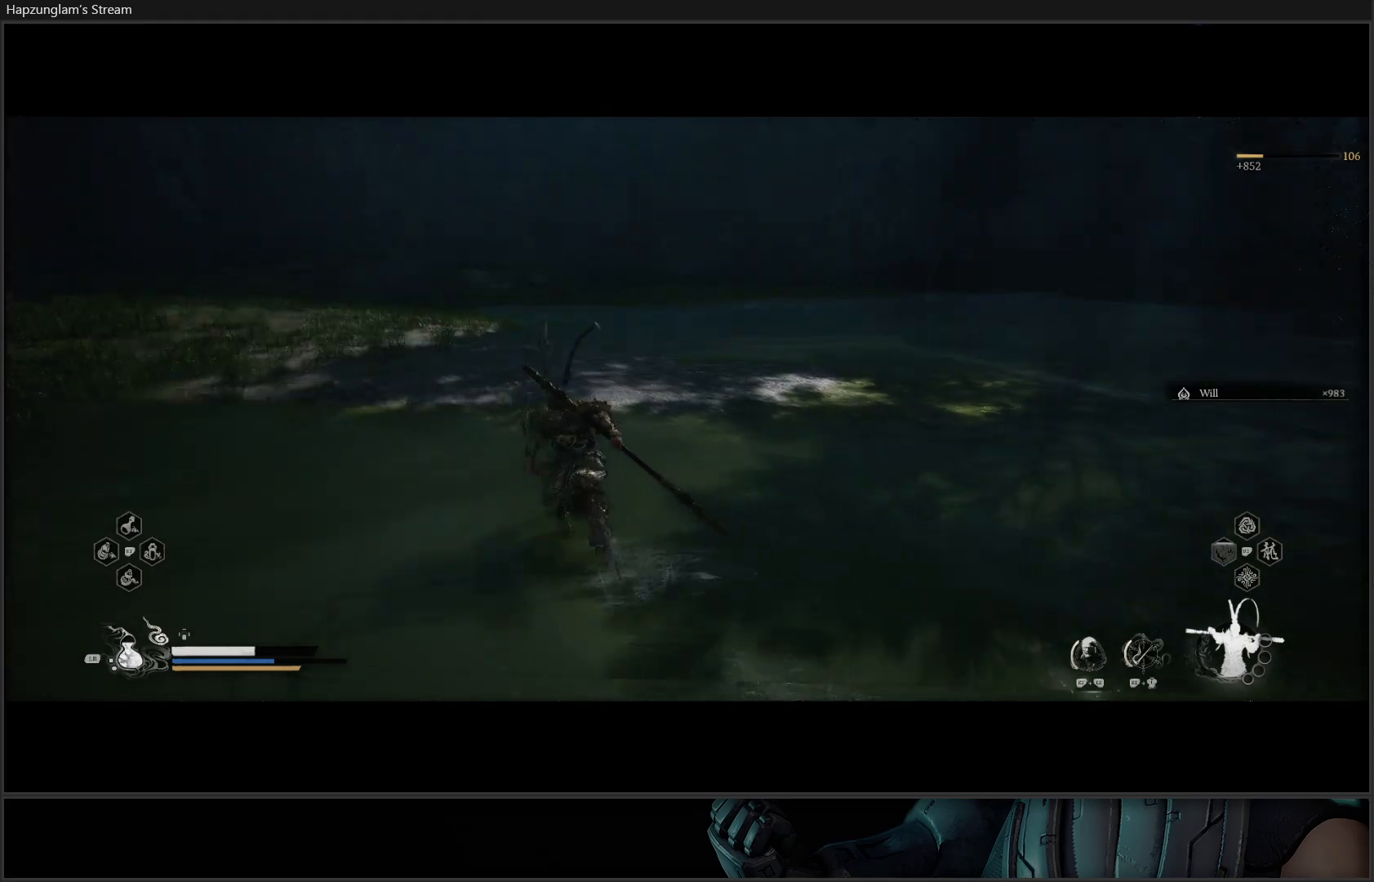
{"buttons": [], "left_stick": "up", "right_stick": "center", "events": [[350, "right_stick", "center"]]}
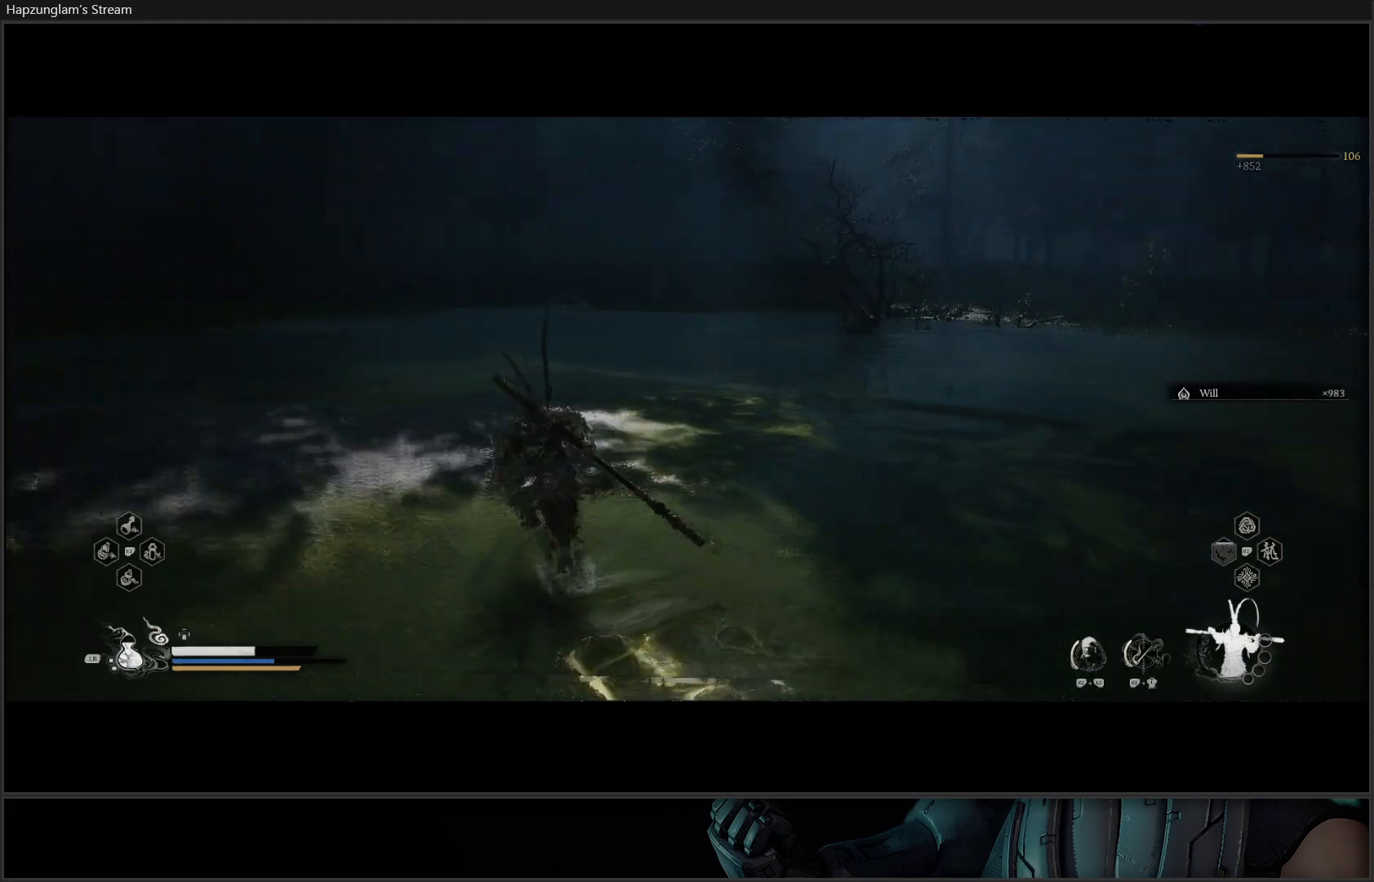
{"buttons": [], "left_stick": "up", "right_stick": "center", "events": []}
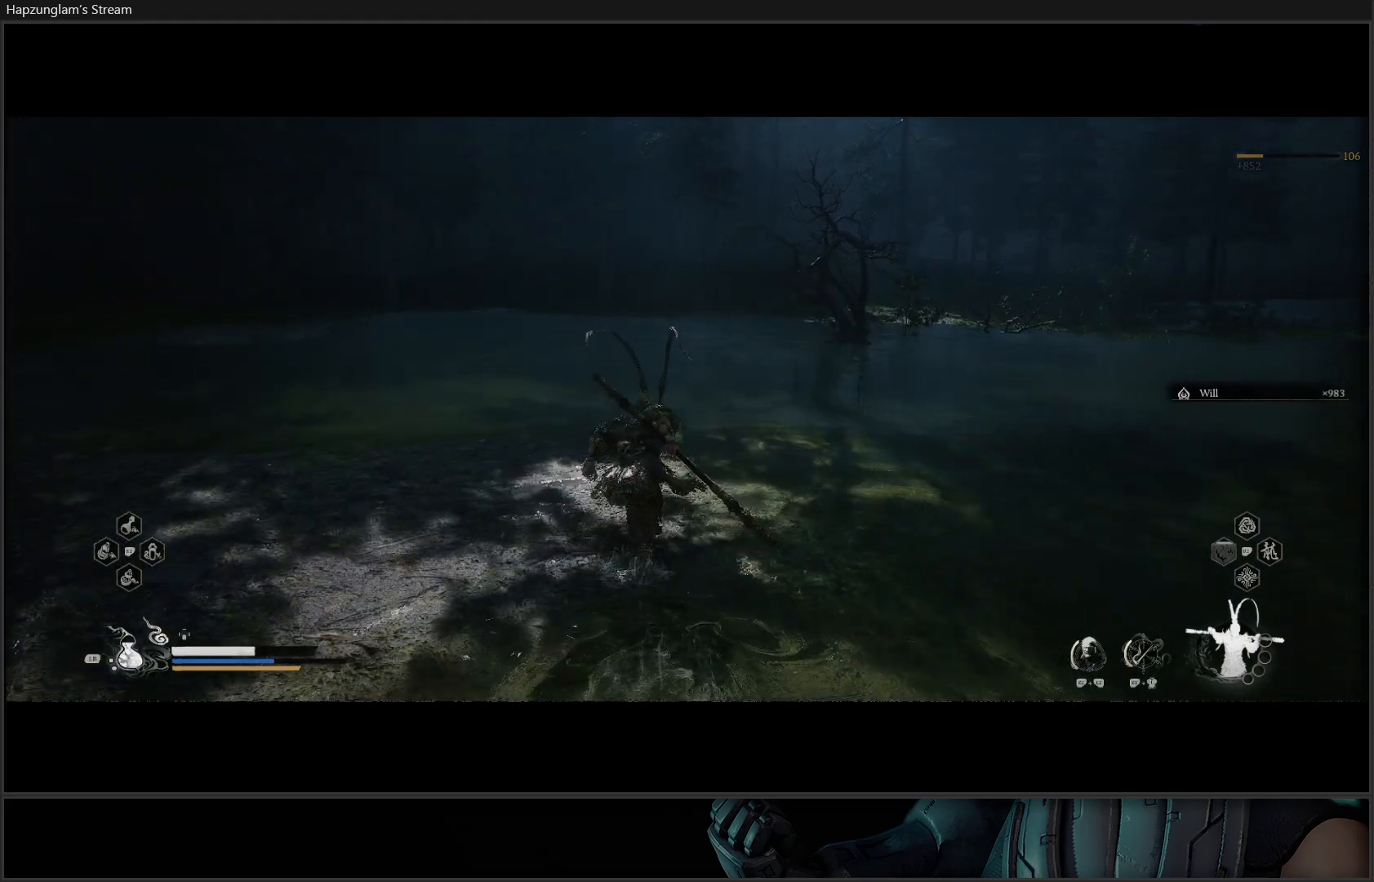
{"buttons": [], "left_stick": "up", "right_stick": "right", "events": [[150, "right_stick", "right"]]}
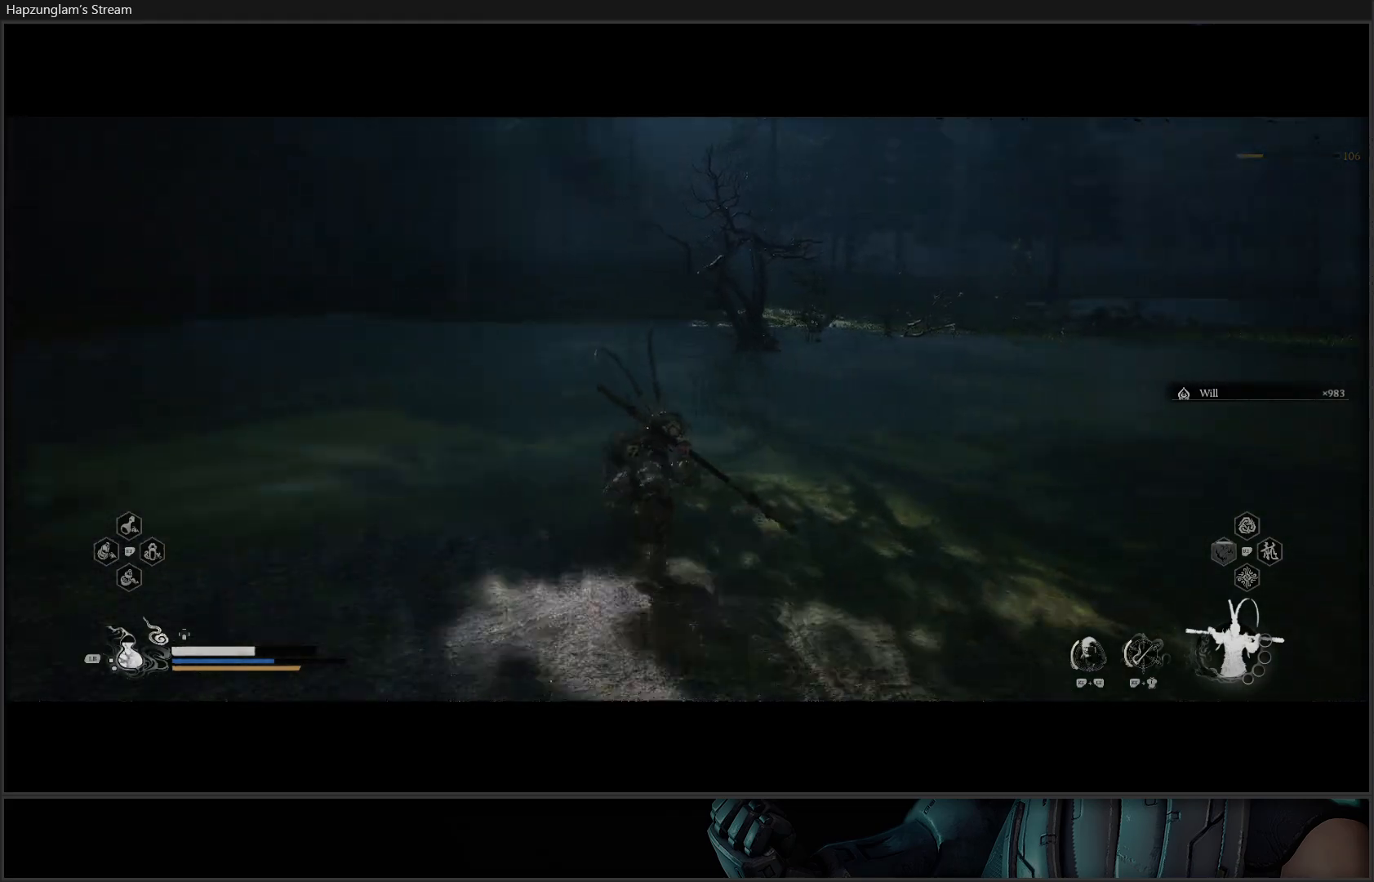
{"buttons": [], "left_stick": "up", "right_stick": "center", "events": [[50, "right_stick", "center"], [83, "R3", "down"], [234, "R3", "up"]]}
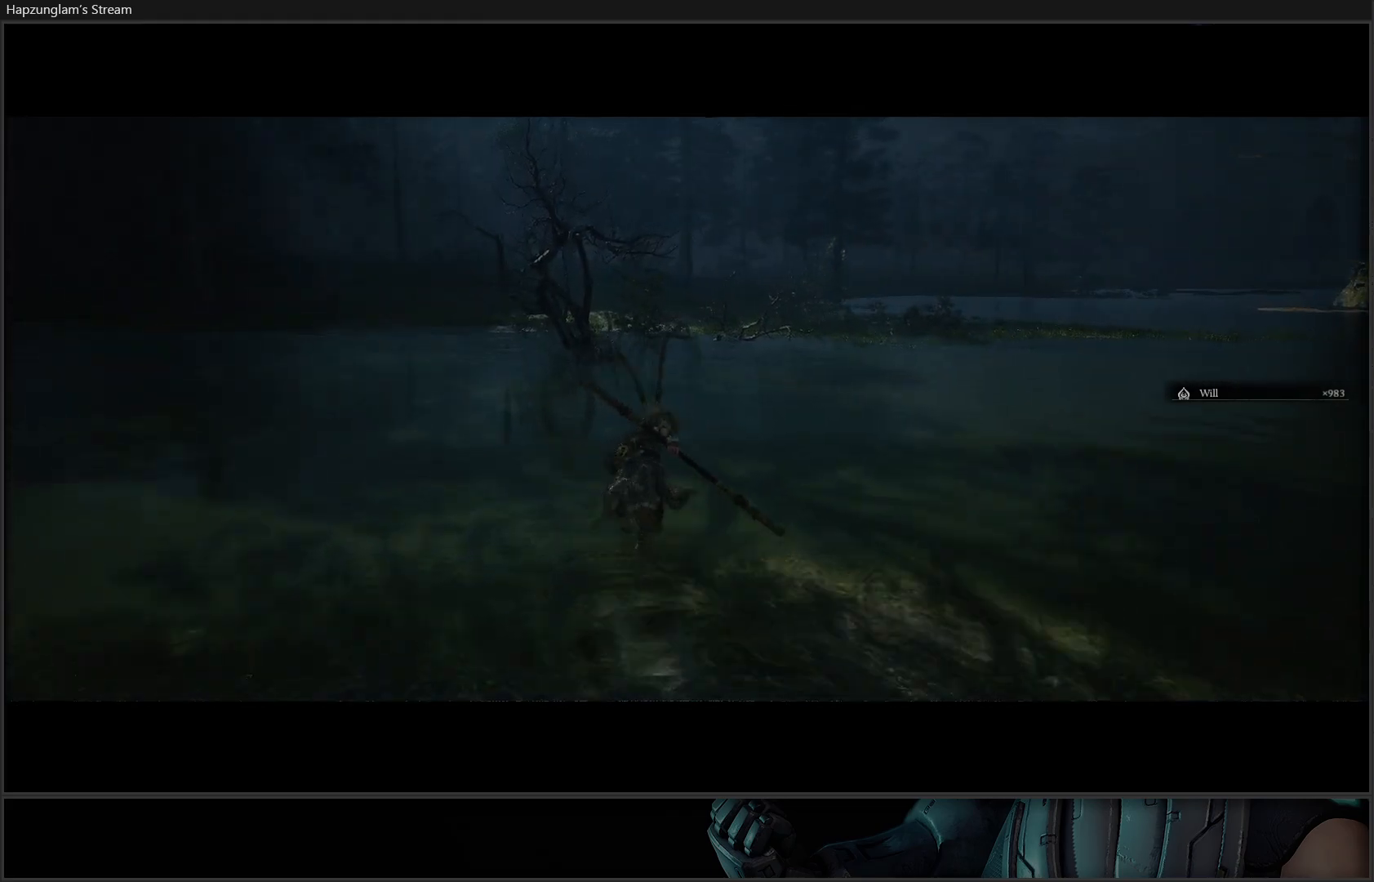
{"buttons": [], "left_stick": "up", "right_stick": "right", "events": [[83, "right_stick", "right"]]}
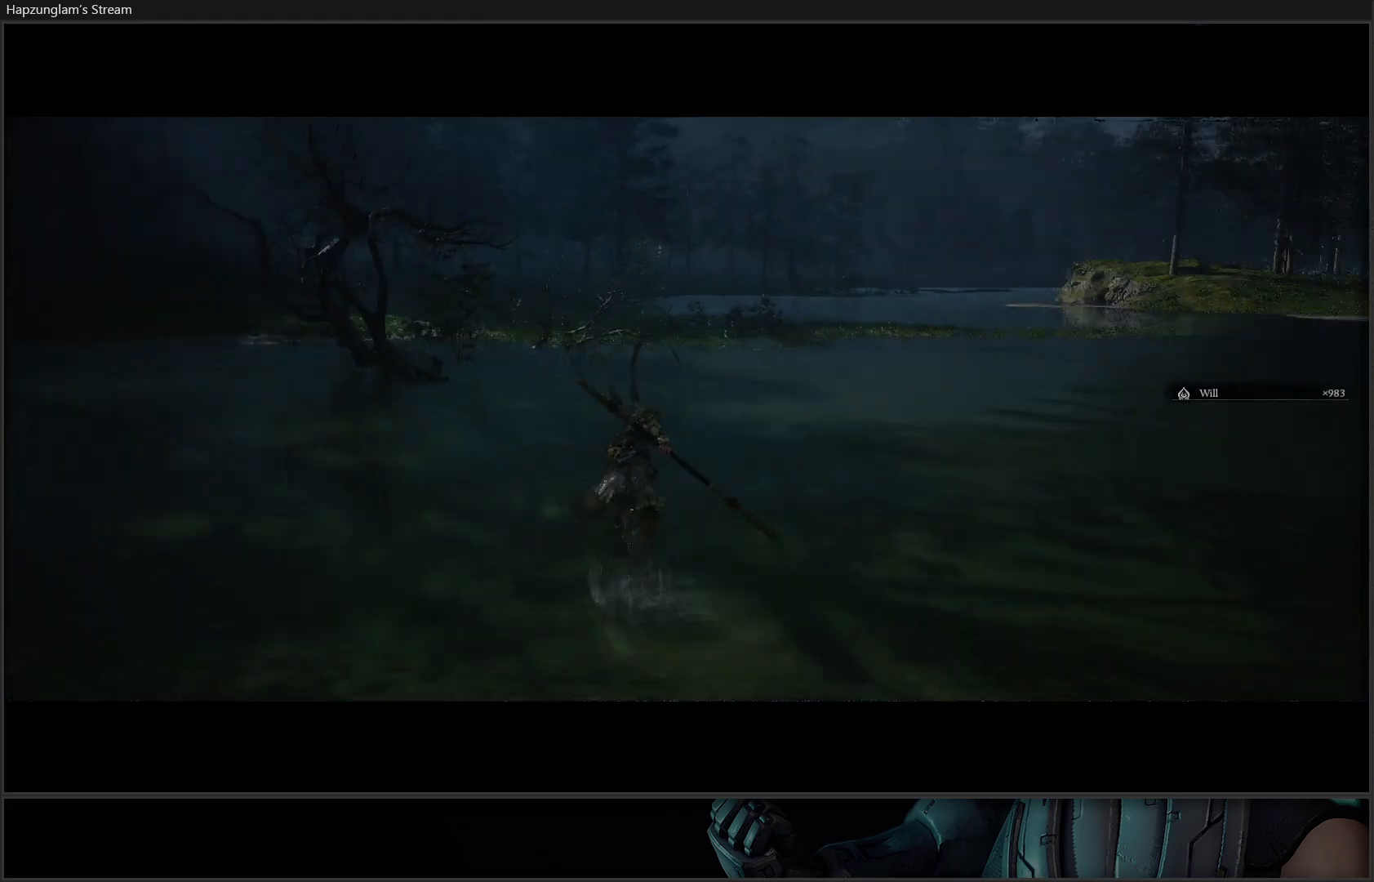
{"buttons": [], "left_stick": "up", "right_stick": "center", "events": [[133, "right_stick", "center"]]}
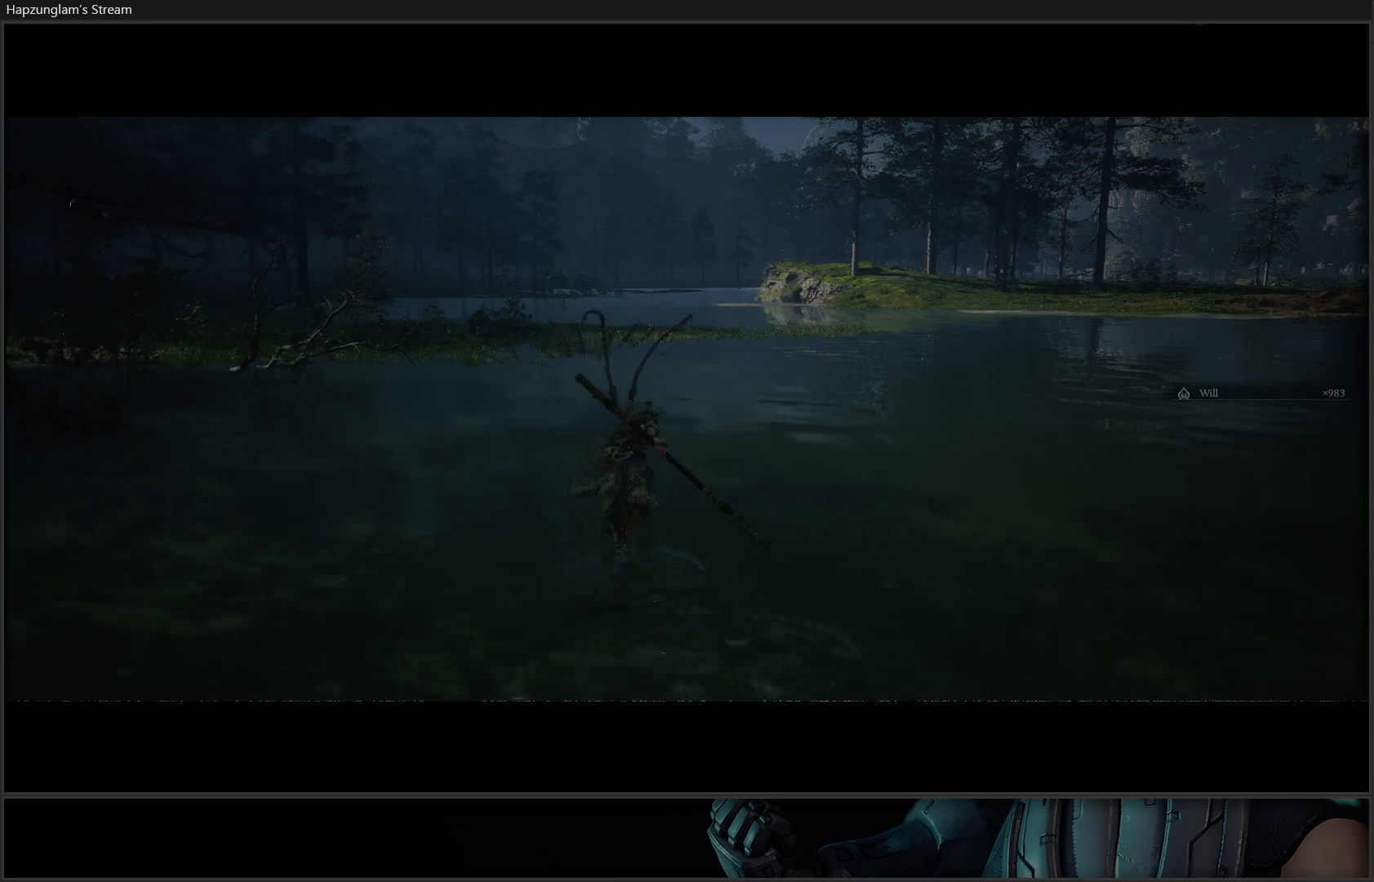
{"buttons": [], "left_stick": "up", "right_stick": "center", "events": []}
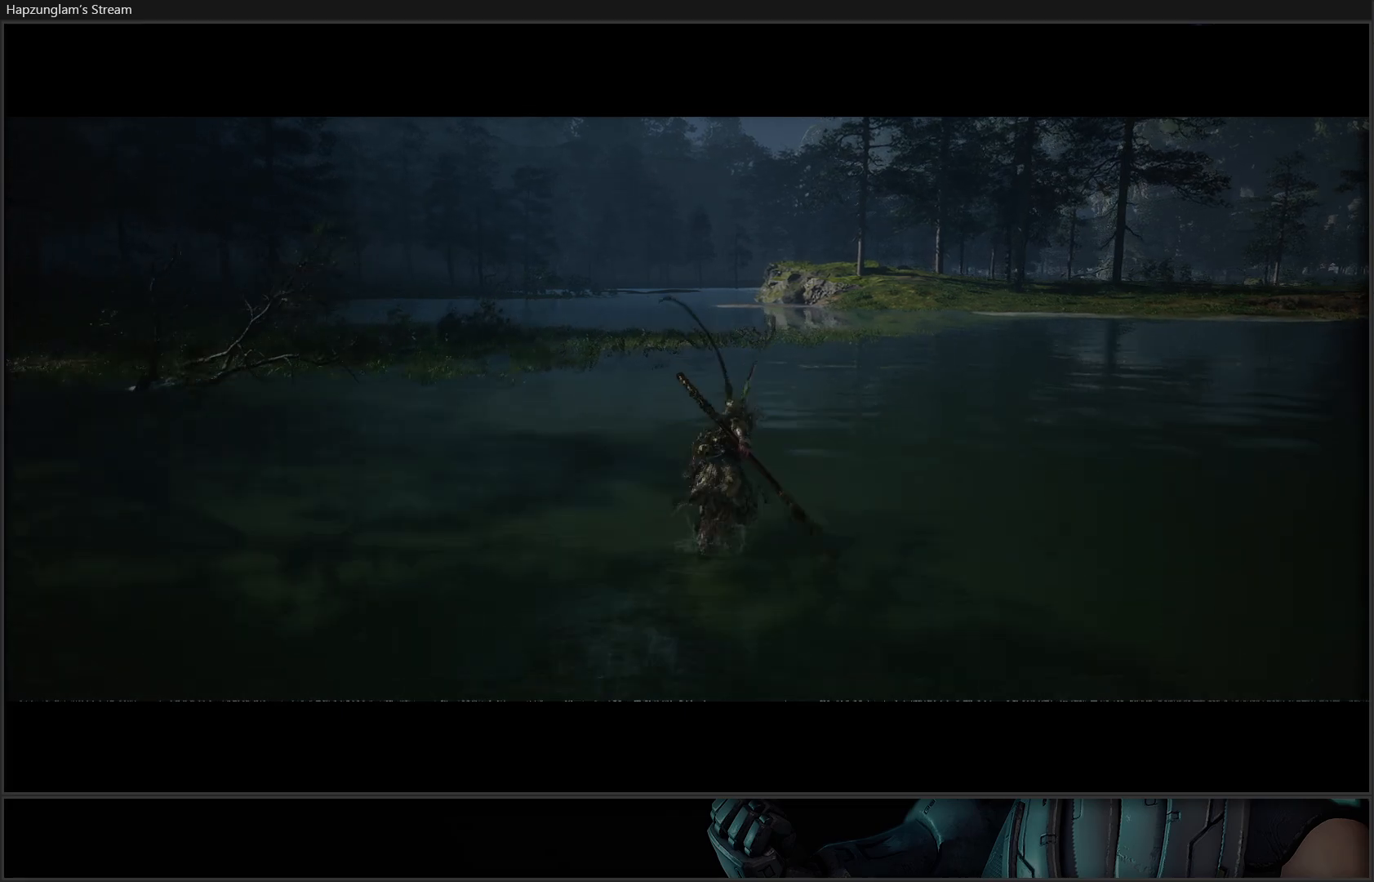
{"buttons": [], "left_stick": "up", "right_stick": "center", "events": []}
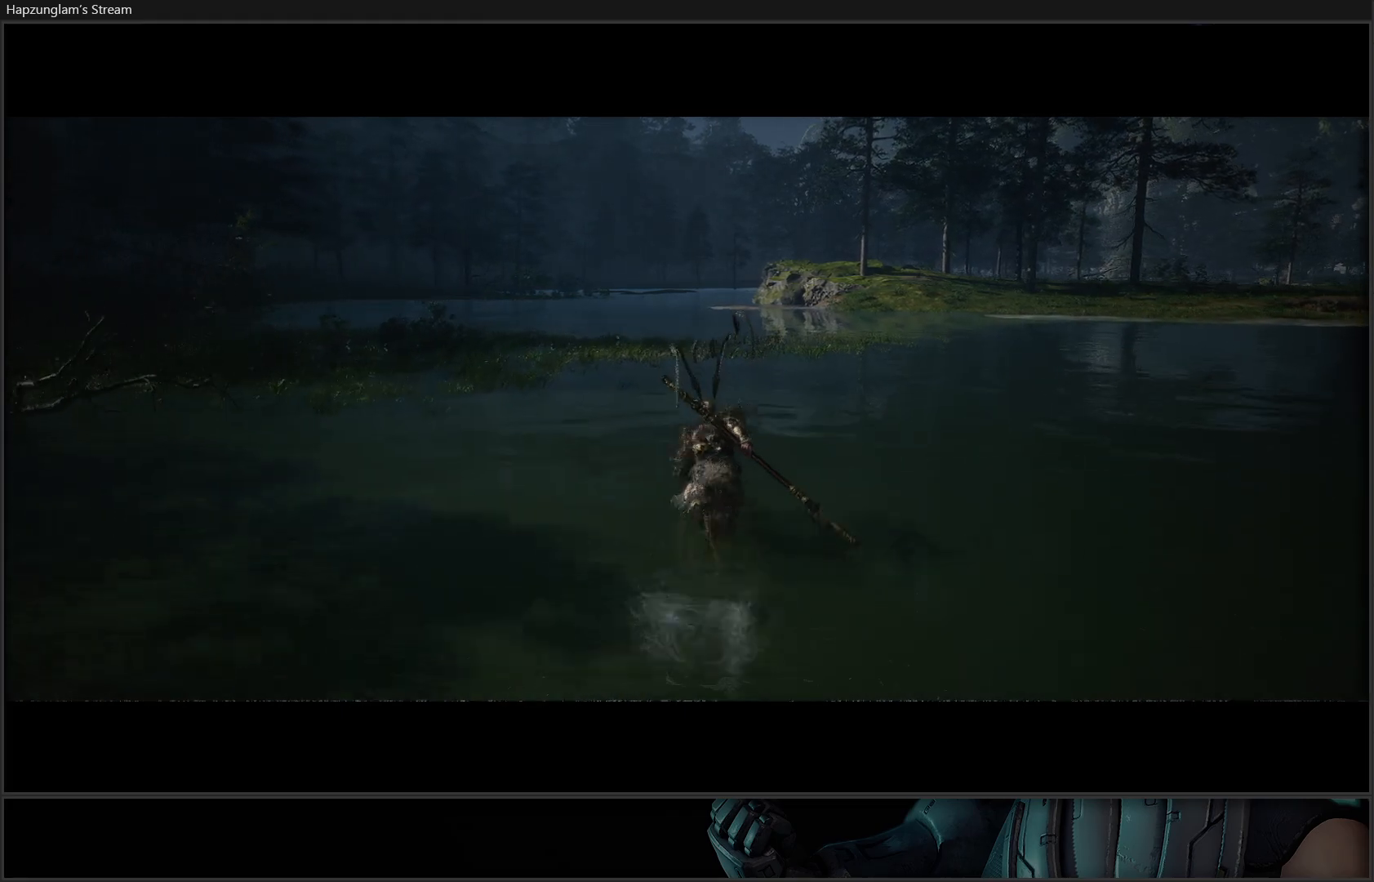
{"buttons": [], "left_stick": "up", "right_stick": "right", "events": [[233, "right_stick", "right"]]}
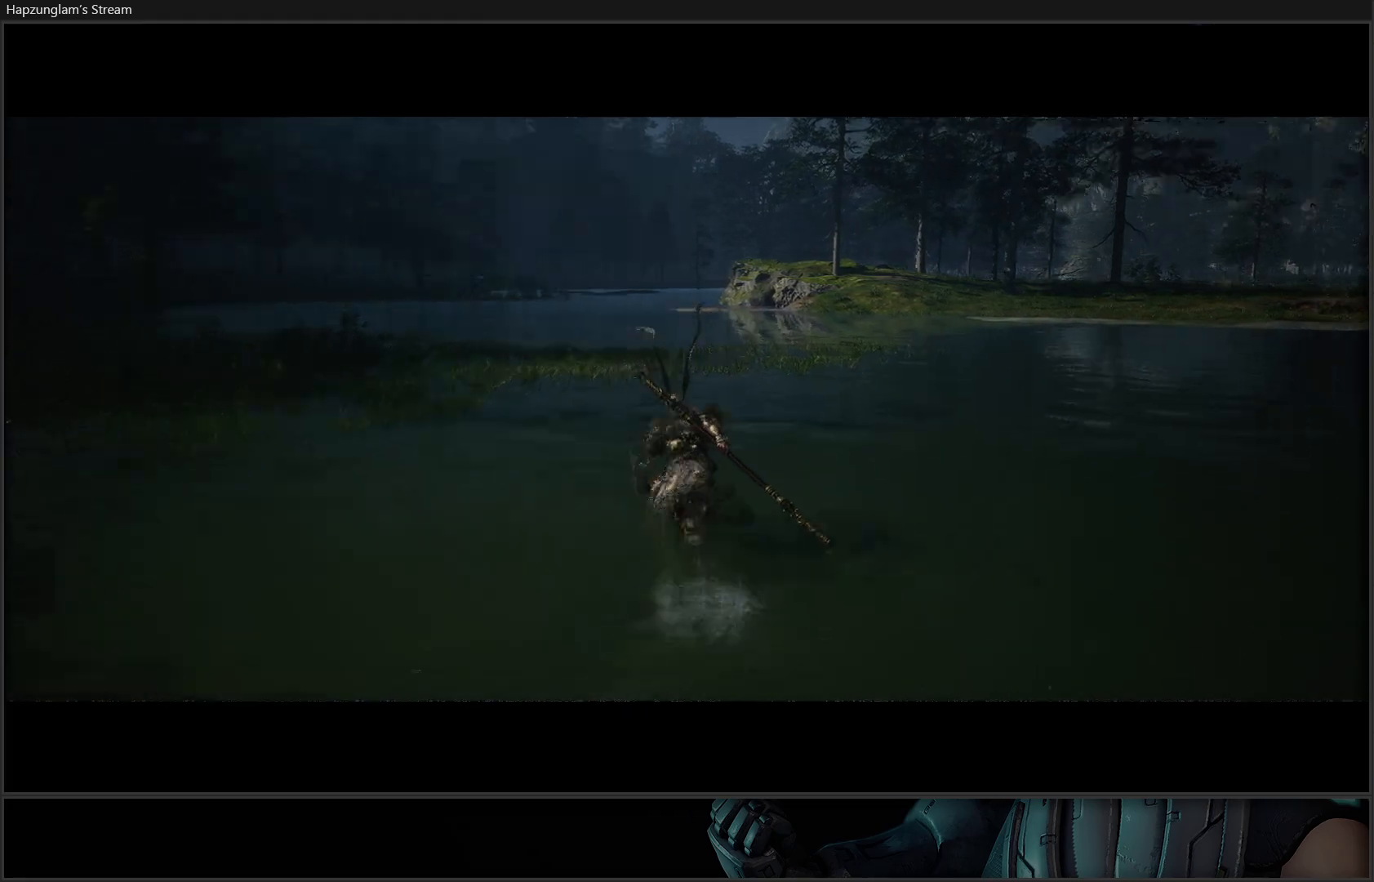
{"buttons": [], "left_stick": "up-left", "right_stick": "right", "events": [[217, "left_stick", "up-left"]]}
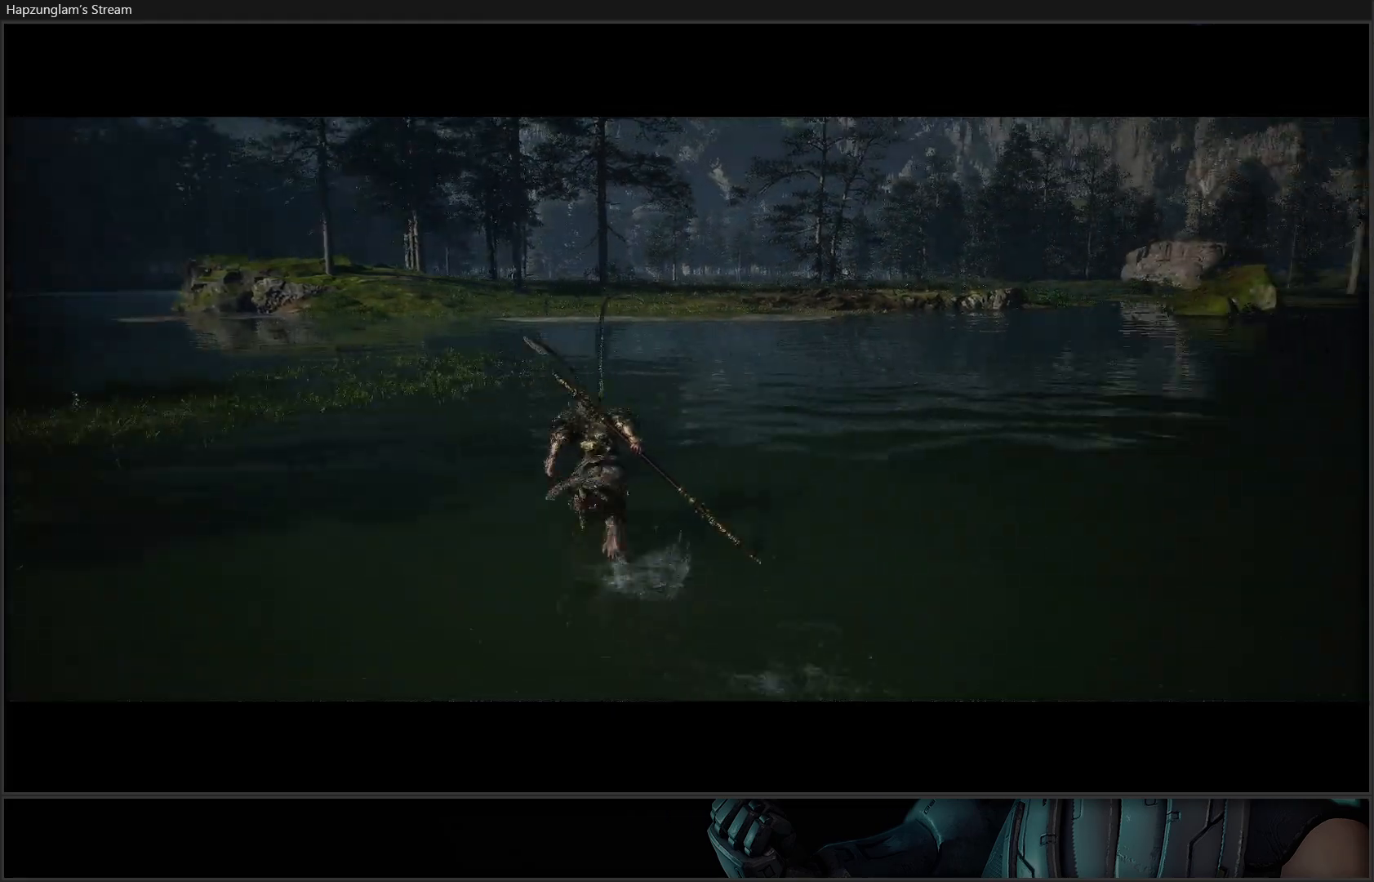
{"buttons": [], "left_stick": "up", "right_stick": "center", "events": [[150, "right_stick", "center"], [317, "left_stick", "up"]]}
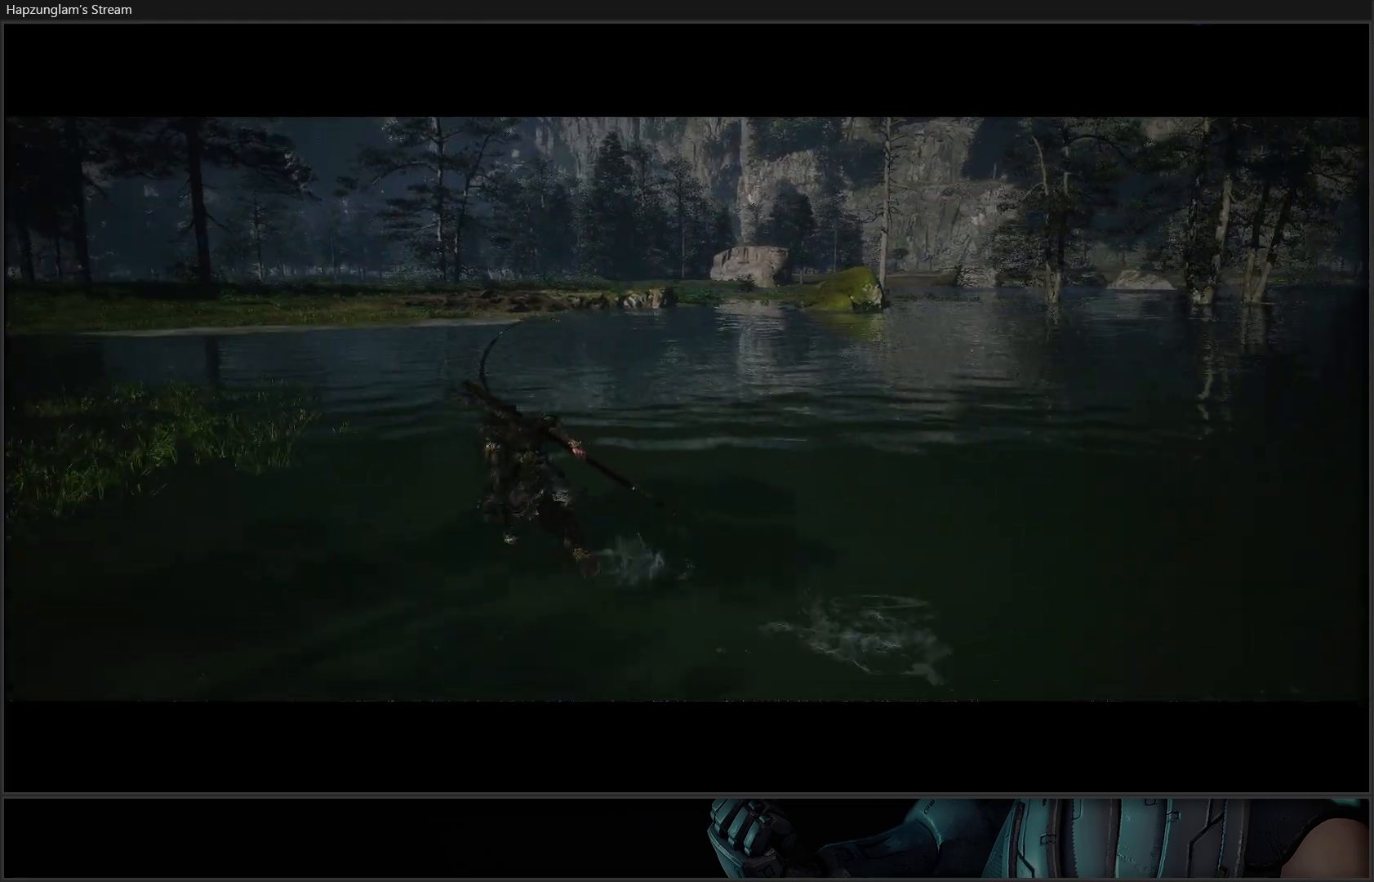
{"buttons": [], "left_stick": "up", "right_stick": "center", "events": []}